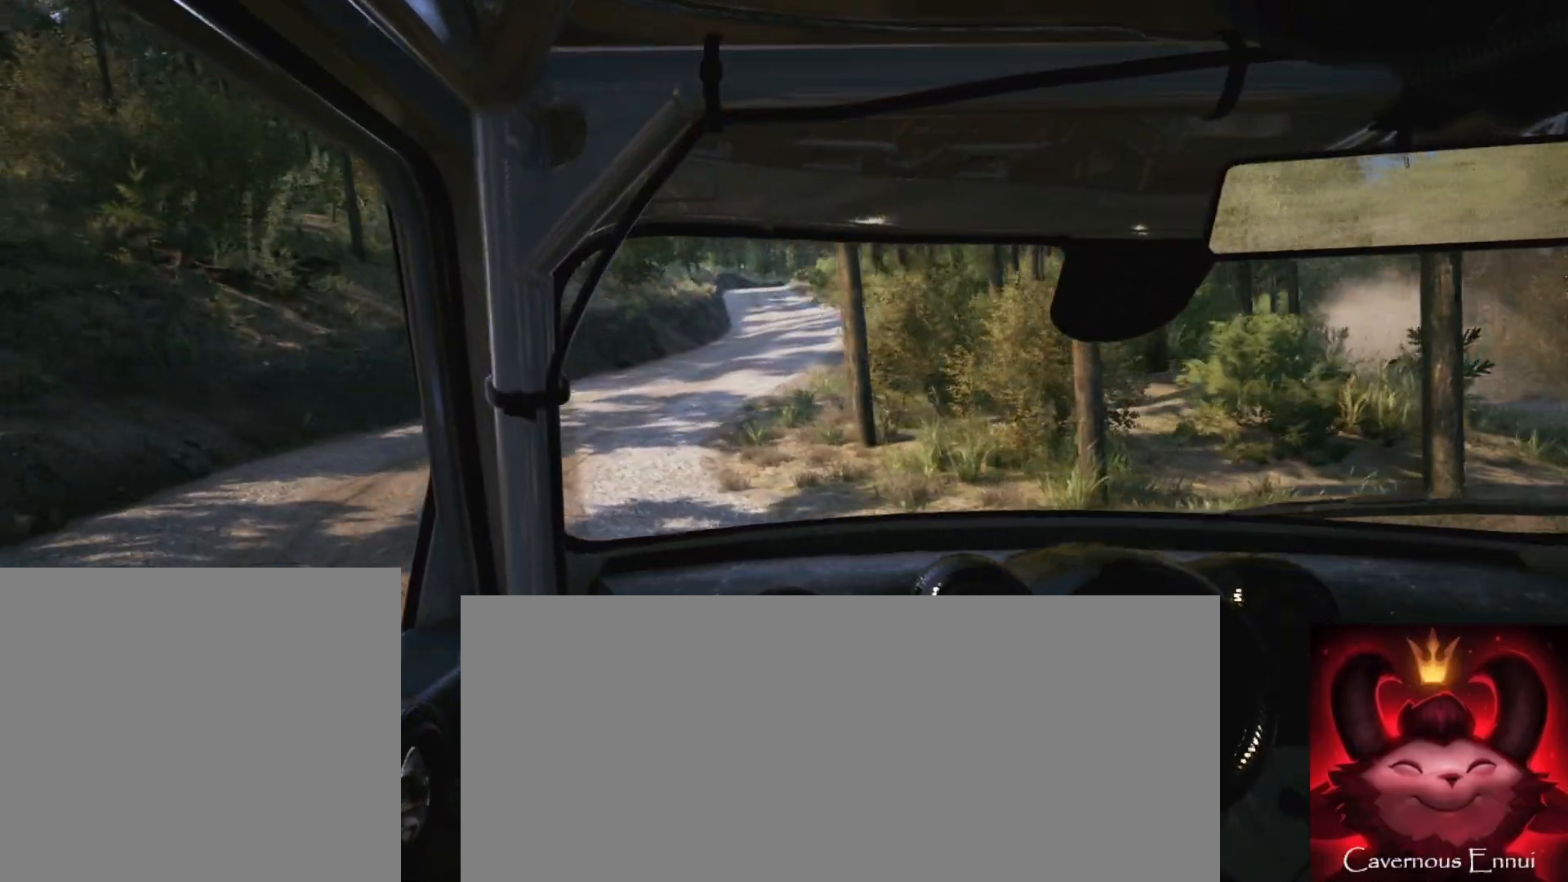
Gameplay with a controller (Xbox layout); each line is a JSON object with the inputs held at the frame after it. "events" lists button and stick changes between this image and that frame as [ms after this image, input, new state], when the widget could be followed in between.
{"buttons": [], "left_stick": "right", "right_stick": "up", "events": [[133, "left_stick", "center"], [433, "left_stick", "right"]]}
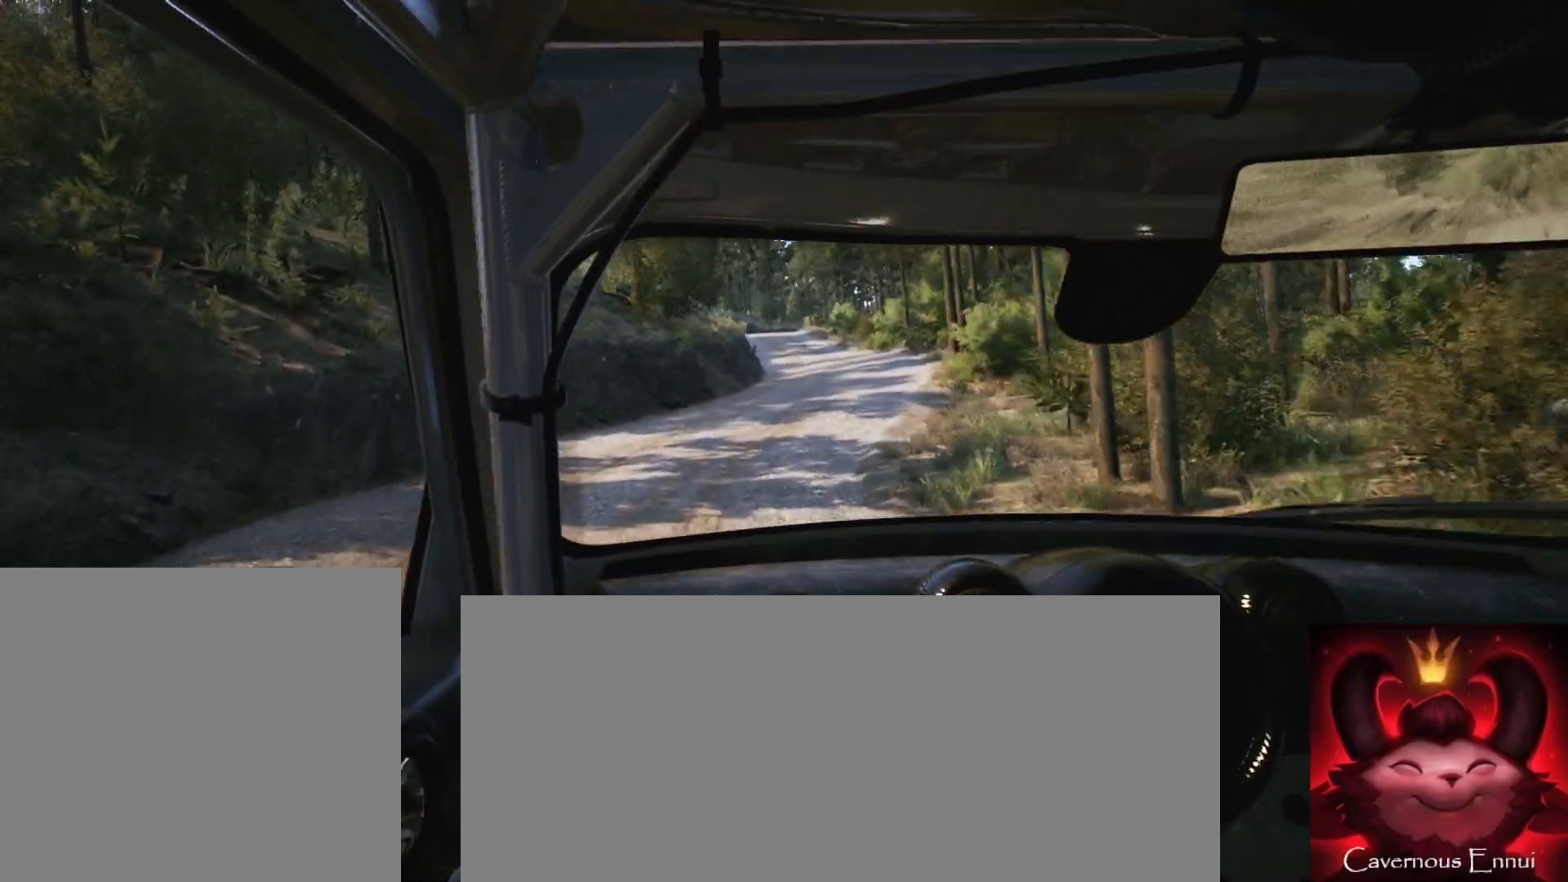
{"buttons": [], "left_stick": "center", "right_stick": "up", "events": [[33, "left_stick", "center"], [167, "left_stick", "right"], [383, "left_stick", "center"]]}
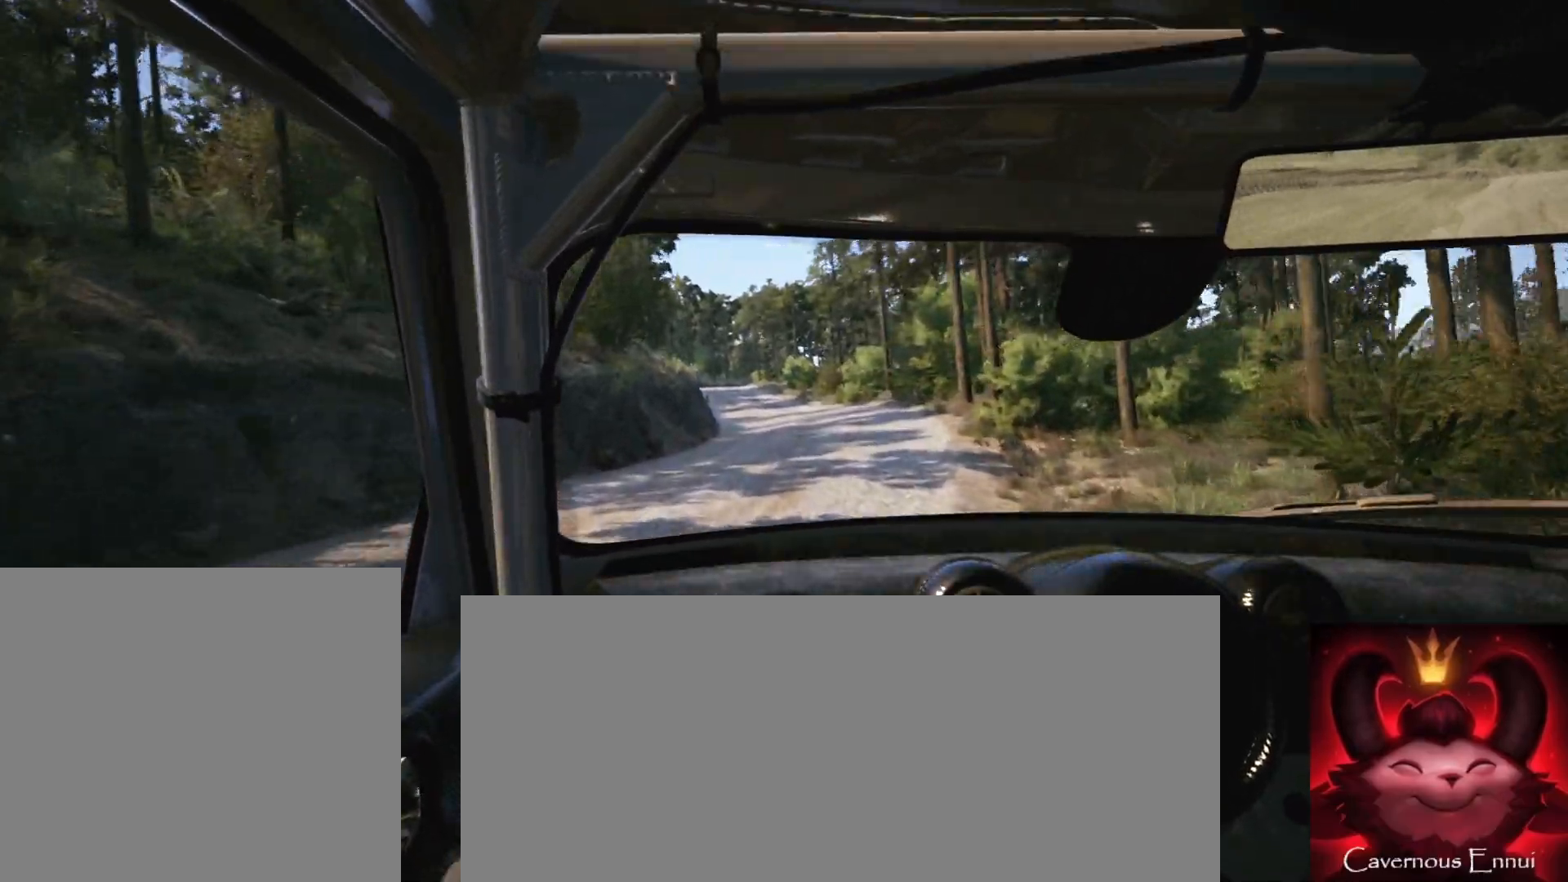
{"buttons": [], "left_stick": "center", "right_stick": "up", "events": [[100, "left_stick", "down-left"], [250, "left_stick", "center"], [417, "R1", "down"], [483, "R1", "up"]]}
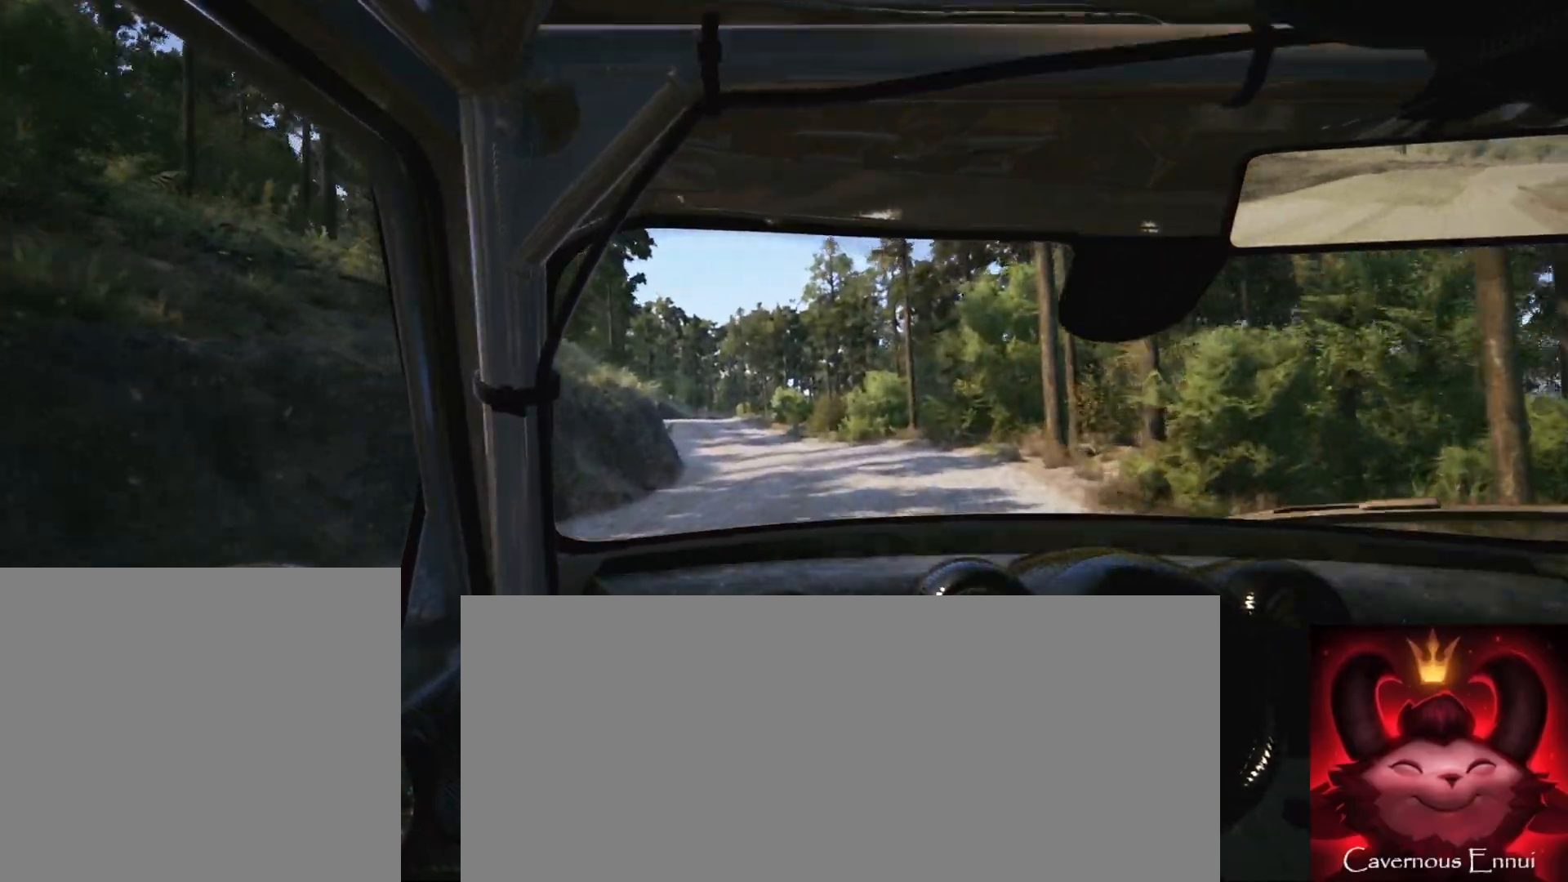
{"buttons": [], "left_stick": "center", "right_stick": "up", "events": [[267, "left_stick", "down-left"], [433, "left_stick", "center"]]}
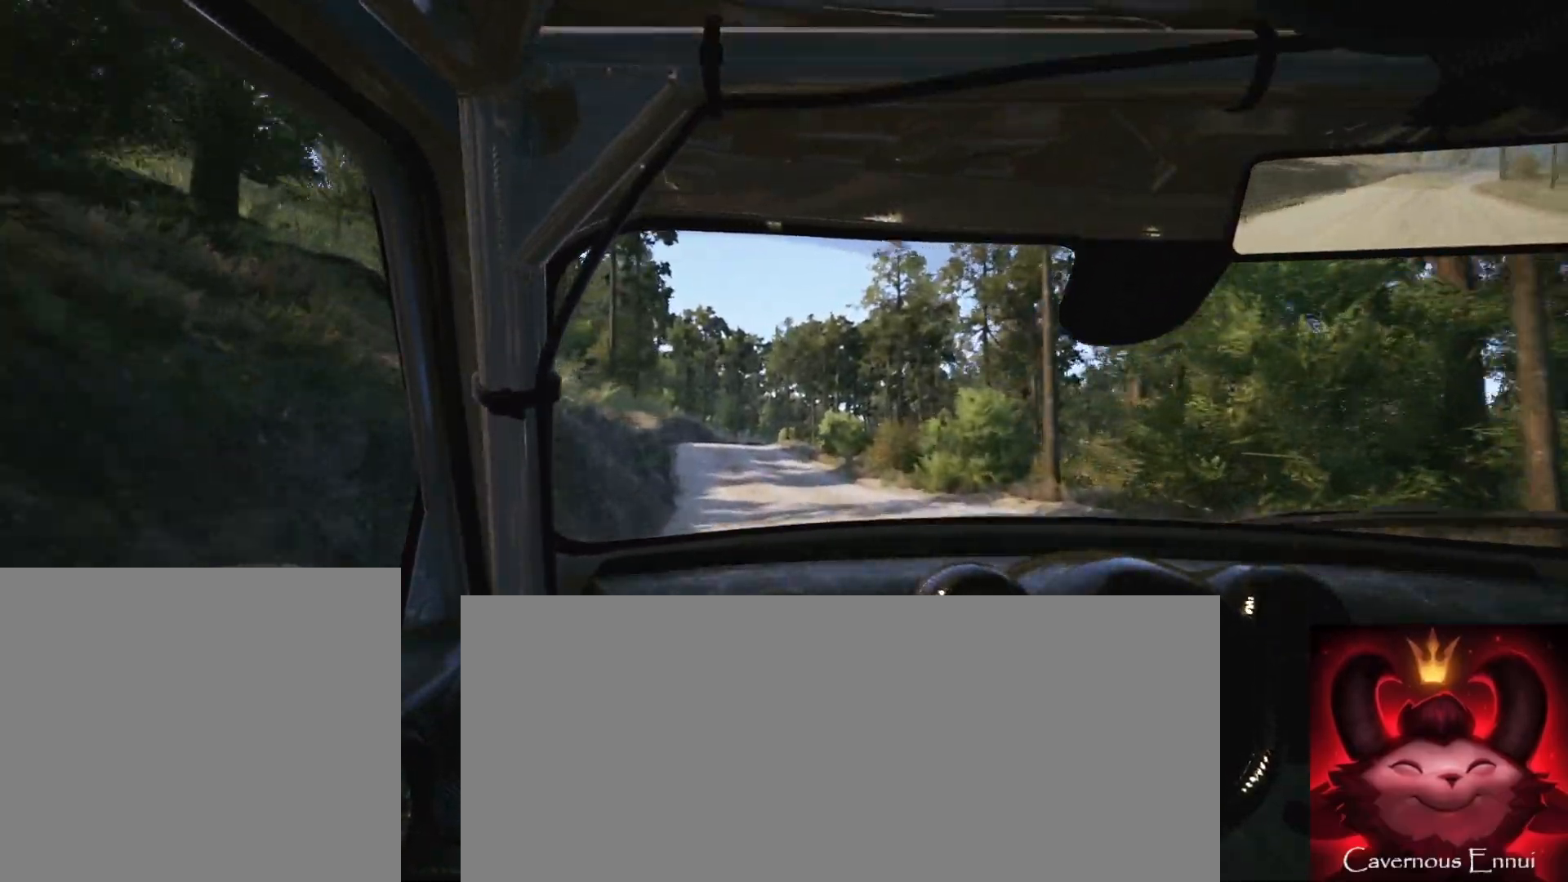
{"buttons": [], "left_stick": "center", "right_stick": "up", "events": [[83, "left_stick", "left"], [167, "left_stick", "center"]]}
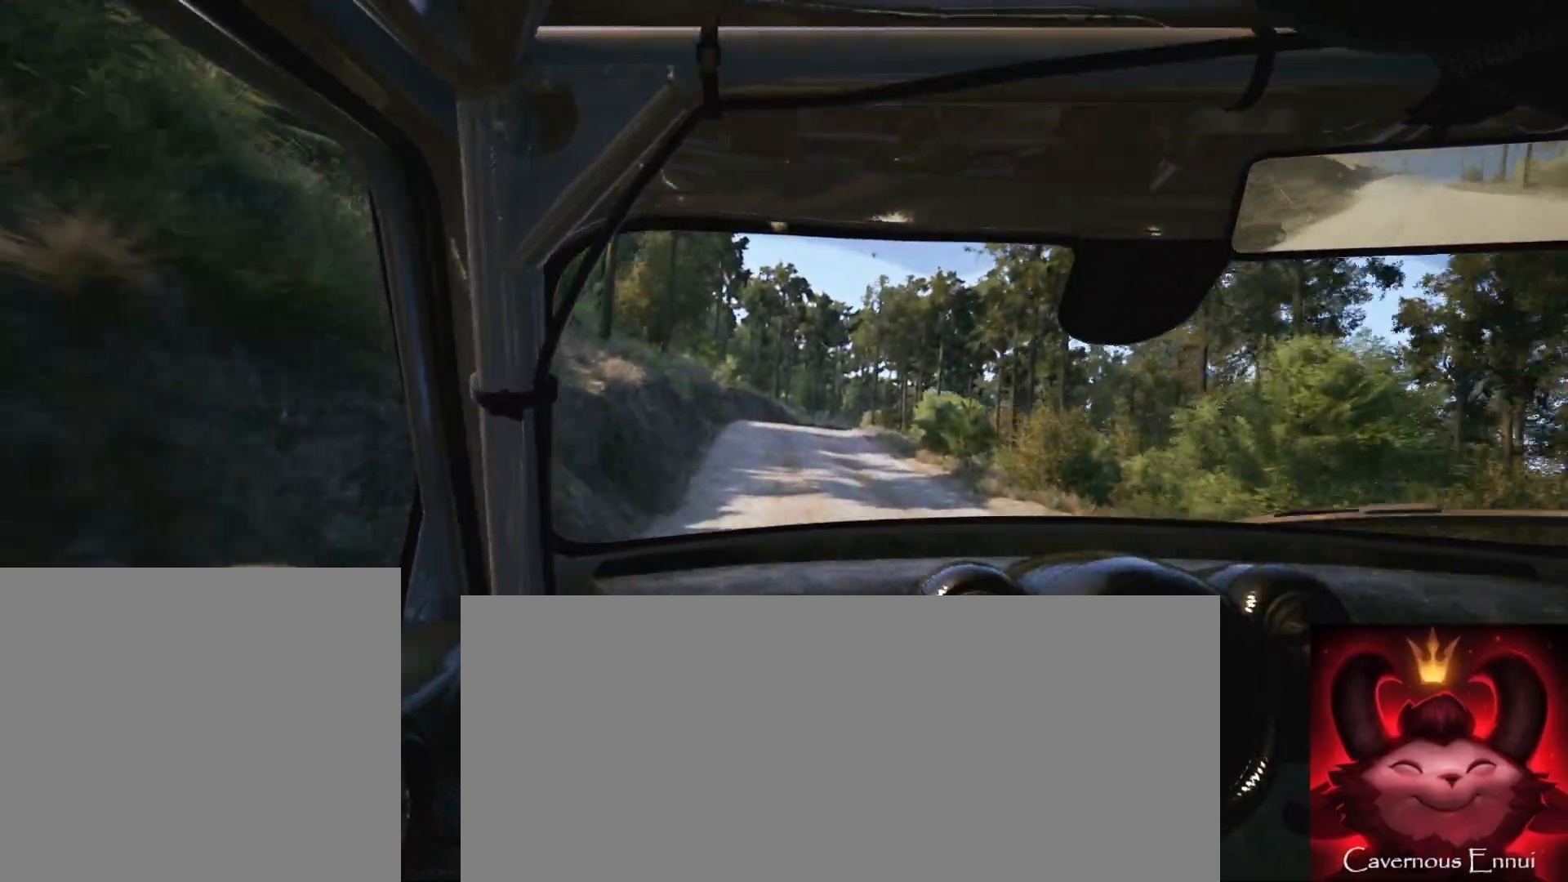
{"buttons": [], "left_stick": "center", "right_stick": "up", "events": [[83, "R1", "down"], [150, "R1", "up"], [217, "left_stick", "down-left"], [333, "left_stick", "center"]]}
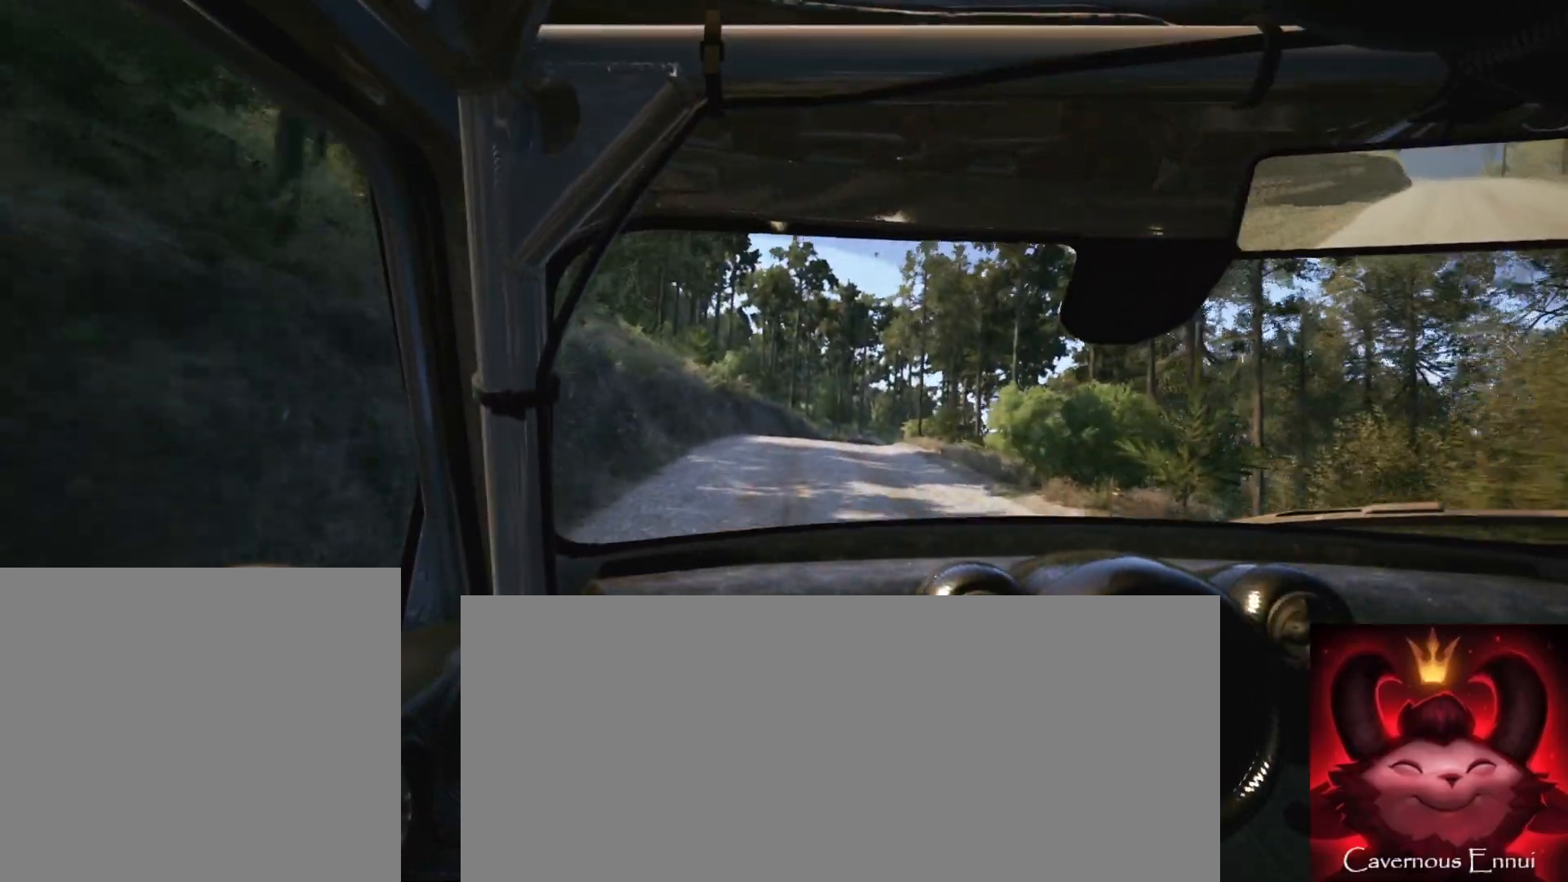
{"buttons": [], "left_stick": "right", "right_stick": "up", "events": [[183, "left_stick", "right"], [333, "left_stick", "center"], [500, "left_stick", "right"]]}
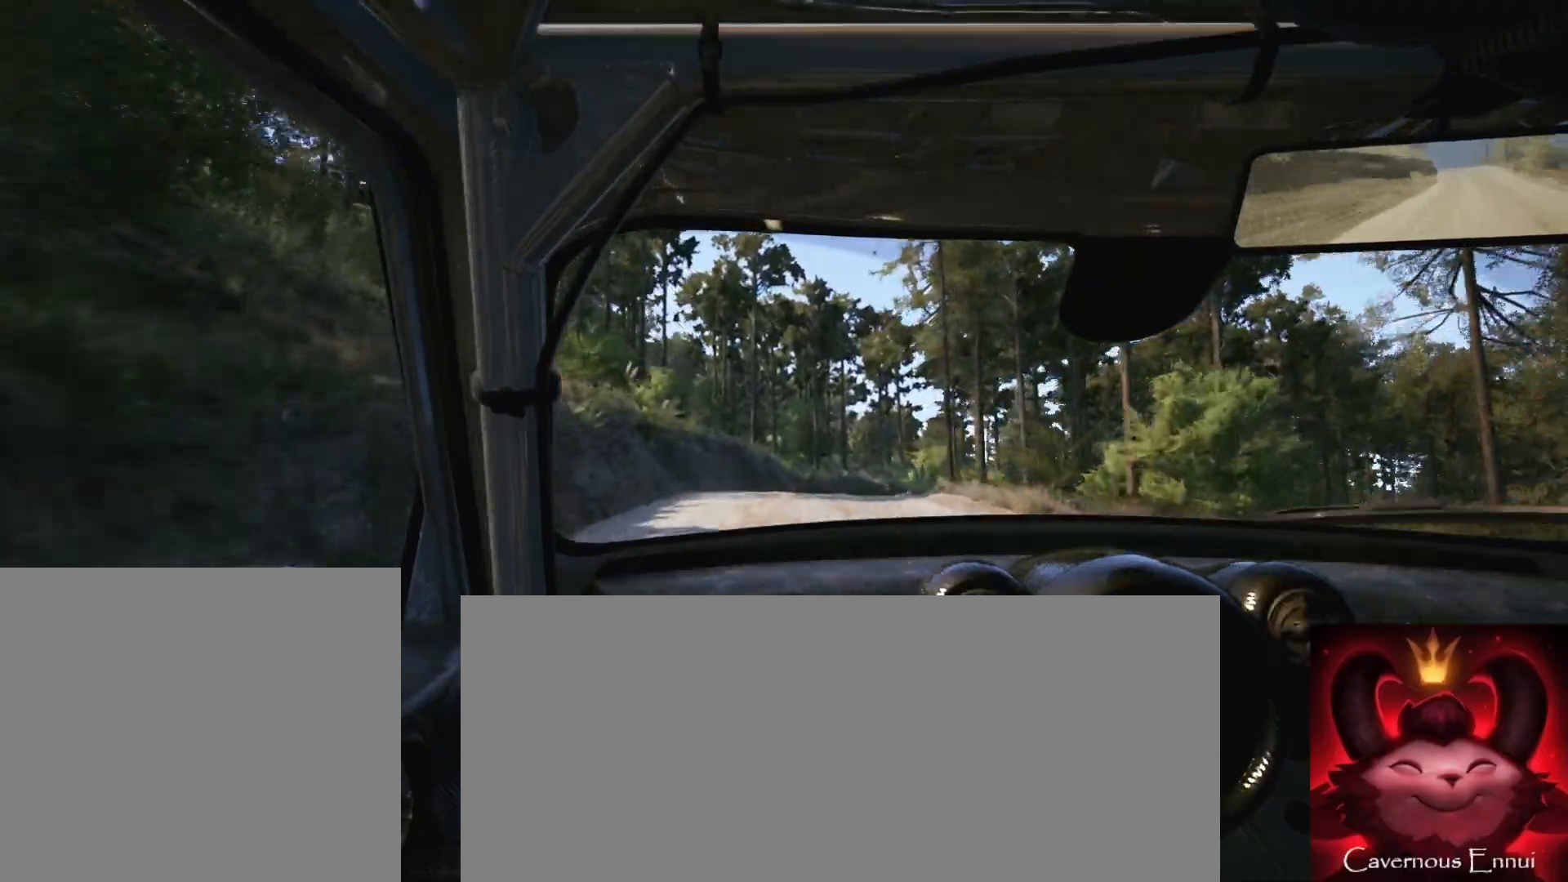
{"buttons": [], "left_stick": "right", "right_stick": "up", "events": [[233, "left_stick", "center"], [417, "left_stick", "right"]]}
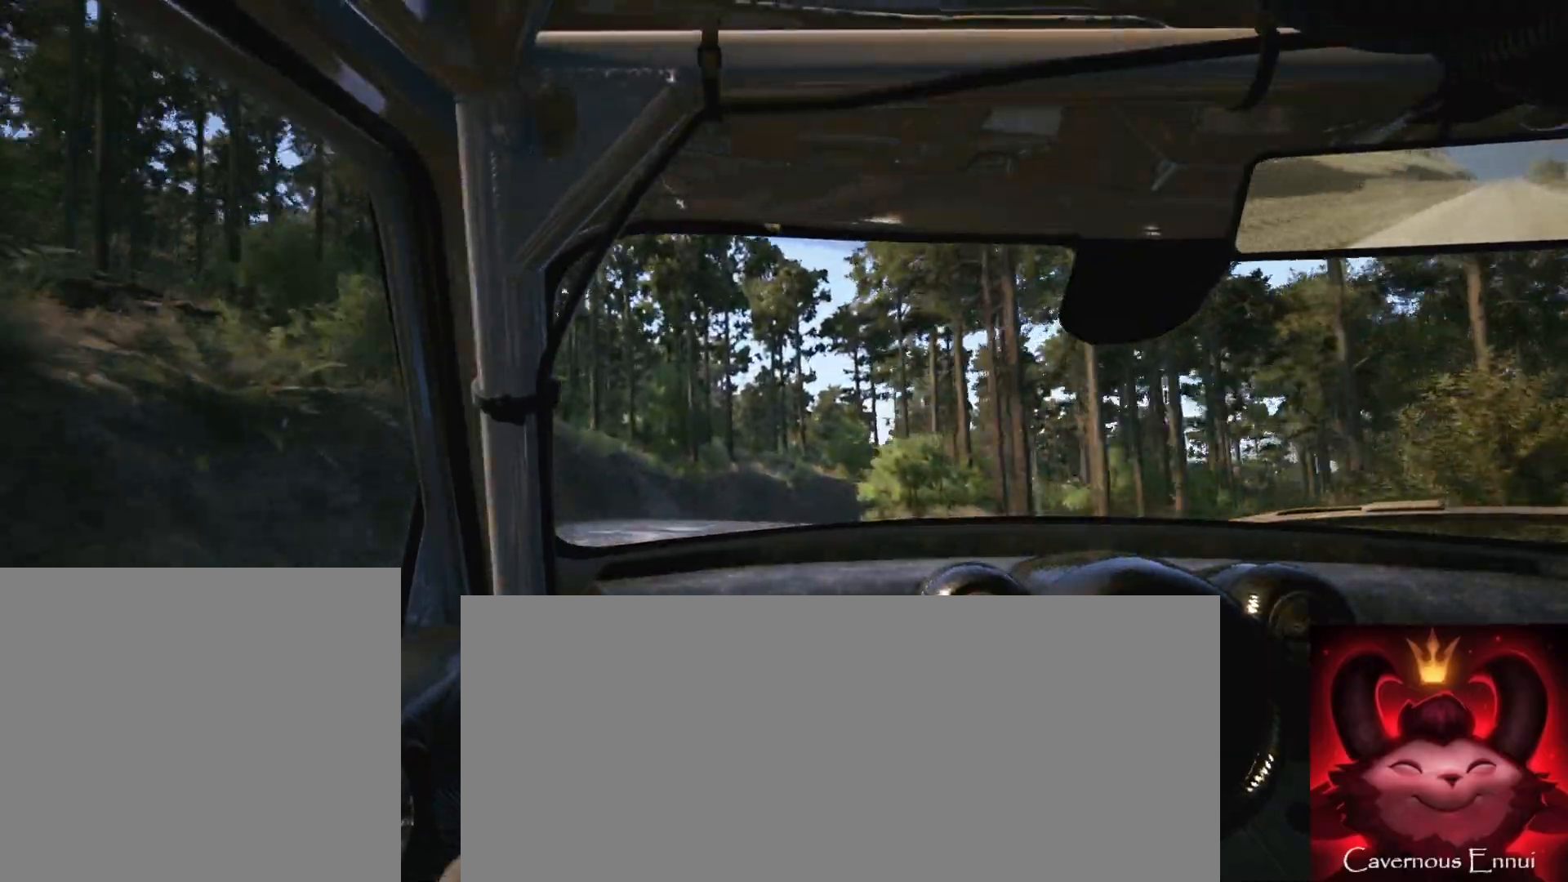
{"buttons": ["R2"], "left_stick": "right", "right_stick": "center", "events": [[17, "L2", "down"], [167, "L1", "down"], [167, "right_stick", "center"], [300, "L1", "up"], [400, "L2", "up"], [400, "R2", "down"]]}
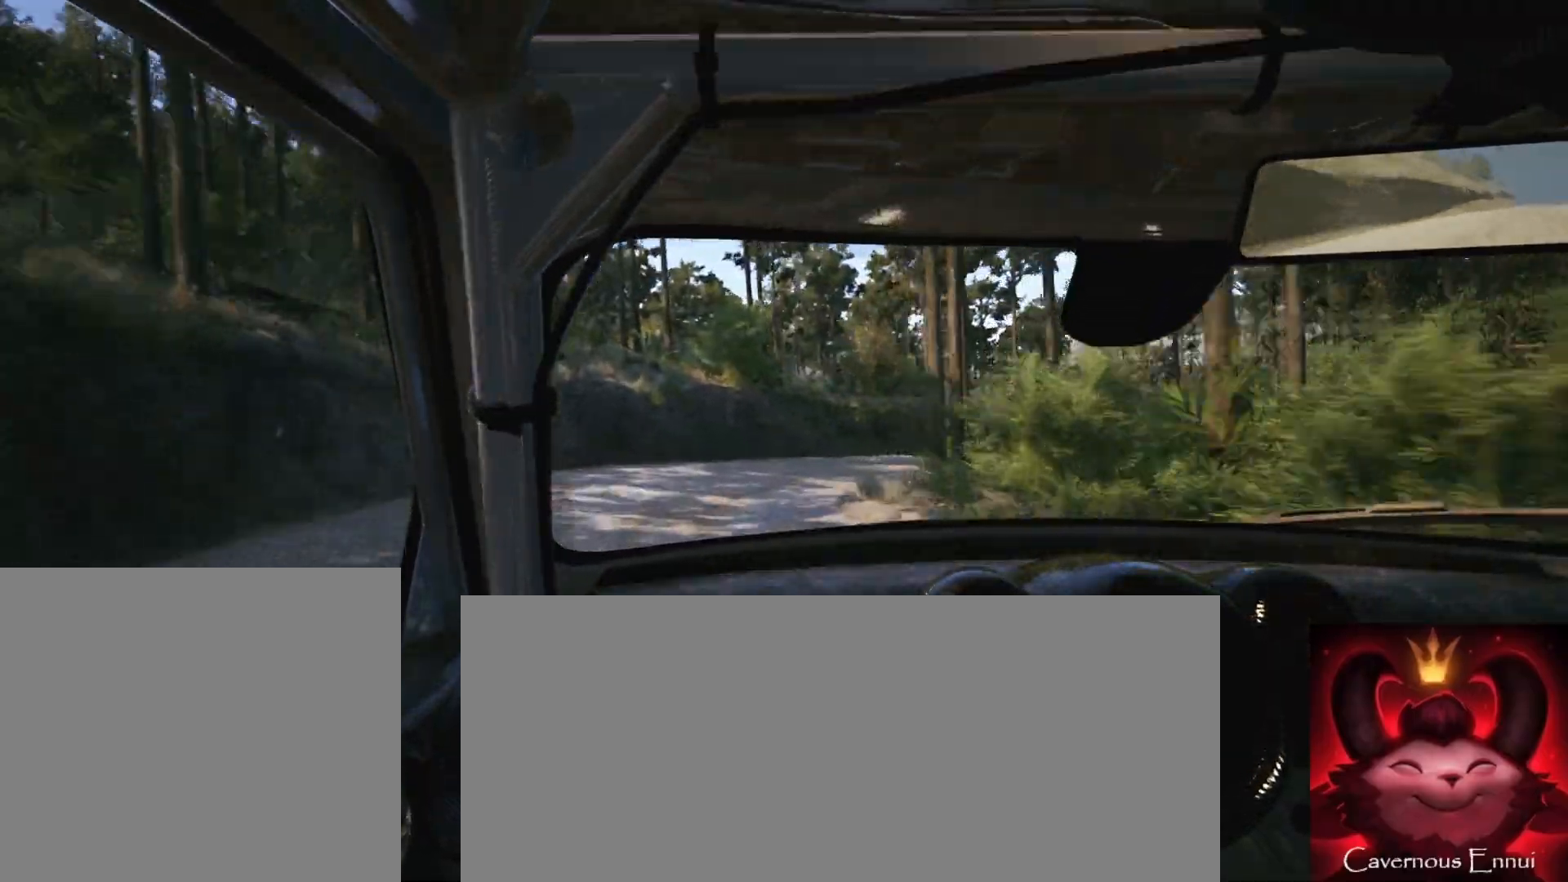
{"buttons": [], "left_stick": "right", "right_stick": "center", "events": [[383, "R2", "up"]]}
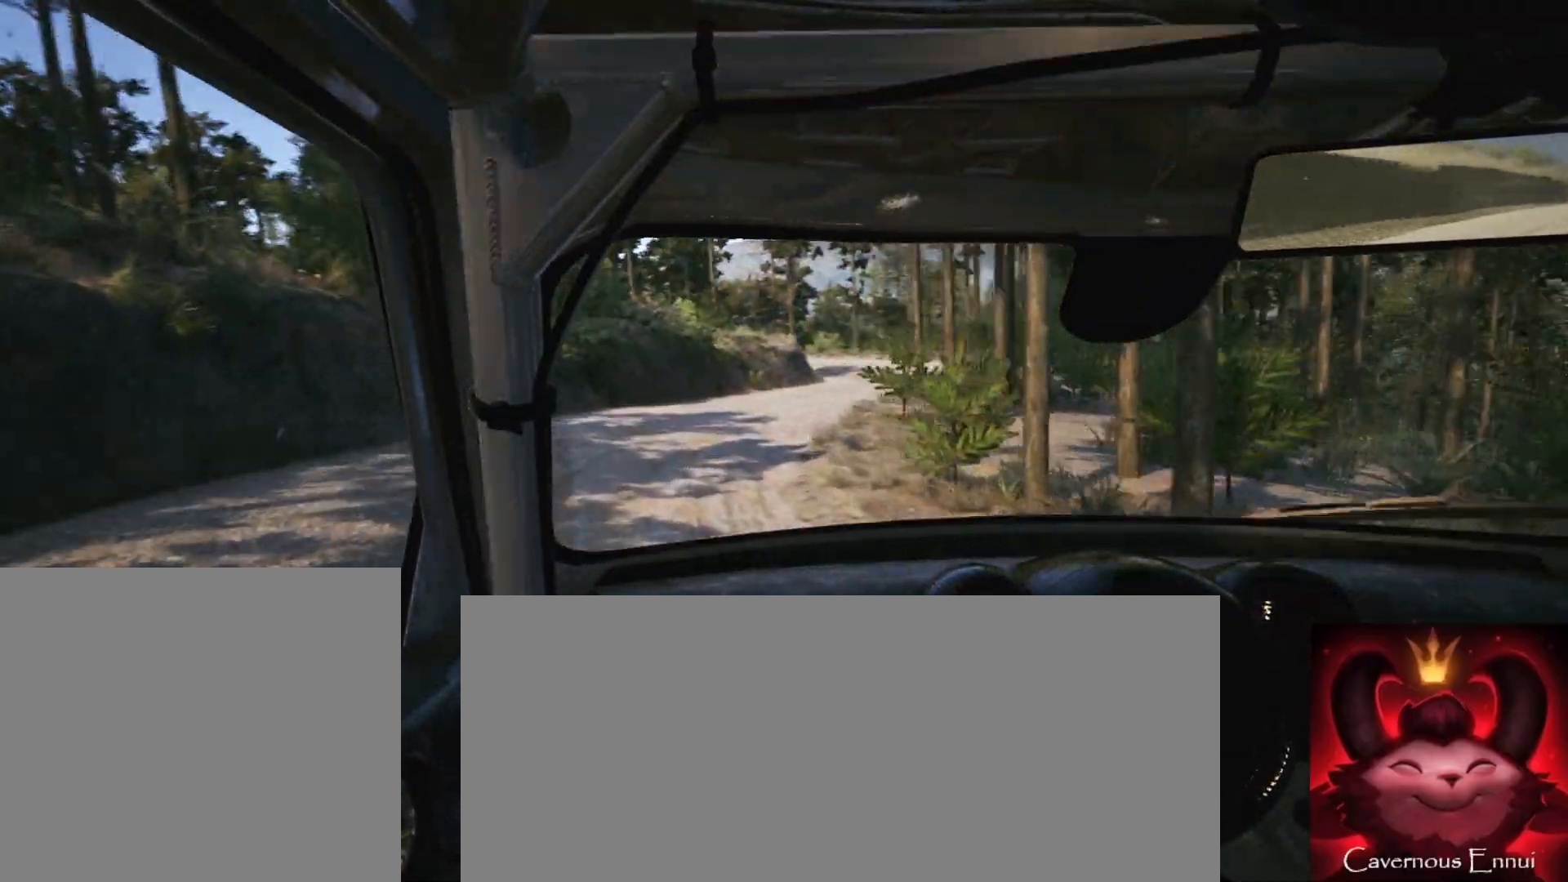
{"buttons": [], "left_stick": "center", "right_stick": "up", "events": [[50, "right_stick", "up"], [67, "L1", "down"], [150, "L1", "up"], [183, "left_stick", "center"]]}
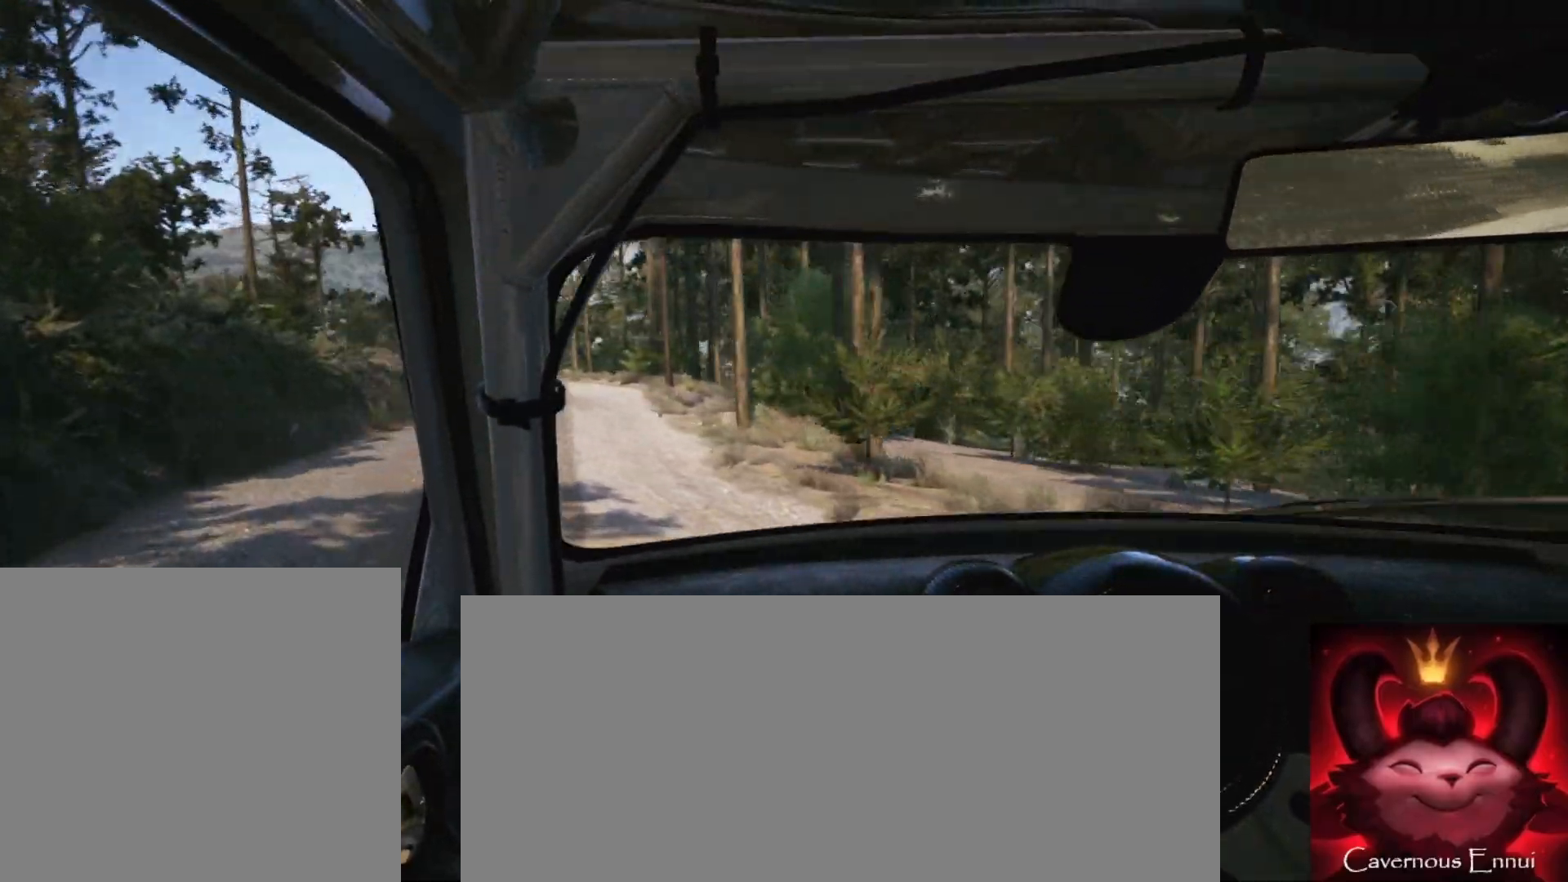
{"buttons": [], "left_stick": "right", "right_stick": "up", "events": [[400, "left_stick", "right"]]}
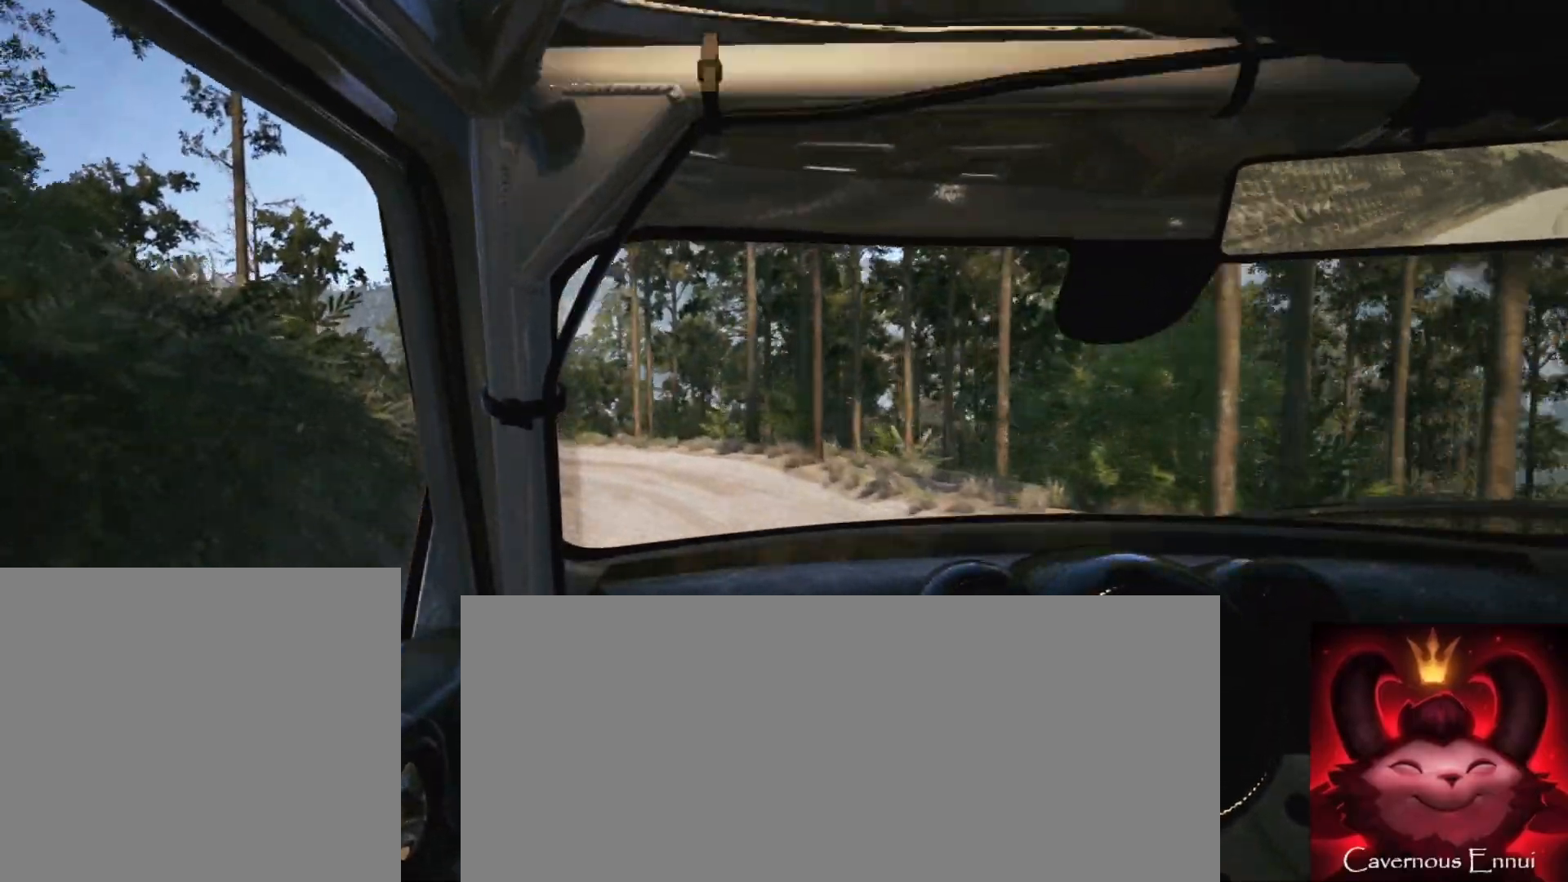
{"buttons": ["L2"], "left_stick": "right", "right_stick": "center", "events": [[217, "left_stick", "center"], [250, "R1", "down"], [317, "R1", "up"], [467, "L2", "down"], [467, "left_stick", "right"], [500, "right_stick", "center"]]}
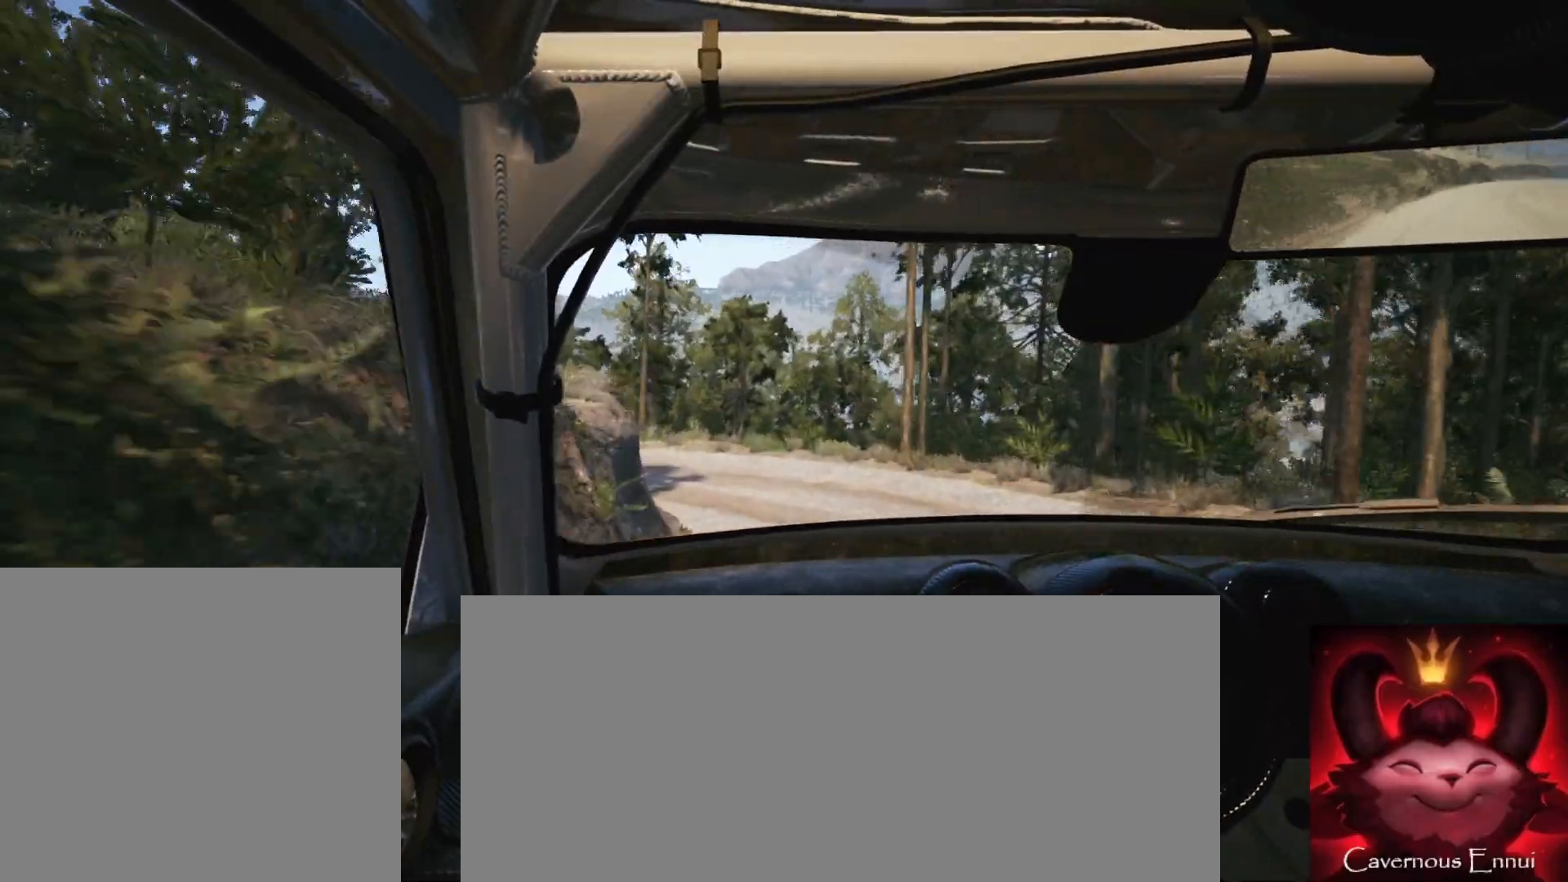
{"buttons": ["R2"], "left_stick": "down-left", "right_stick": "center", "events": [[67, "left_stick", "center"], [167, "left_stick", "down-left"], [217, "R2", "down"], [233, "L2", "up"]]}
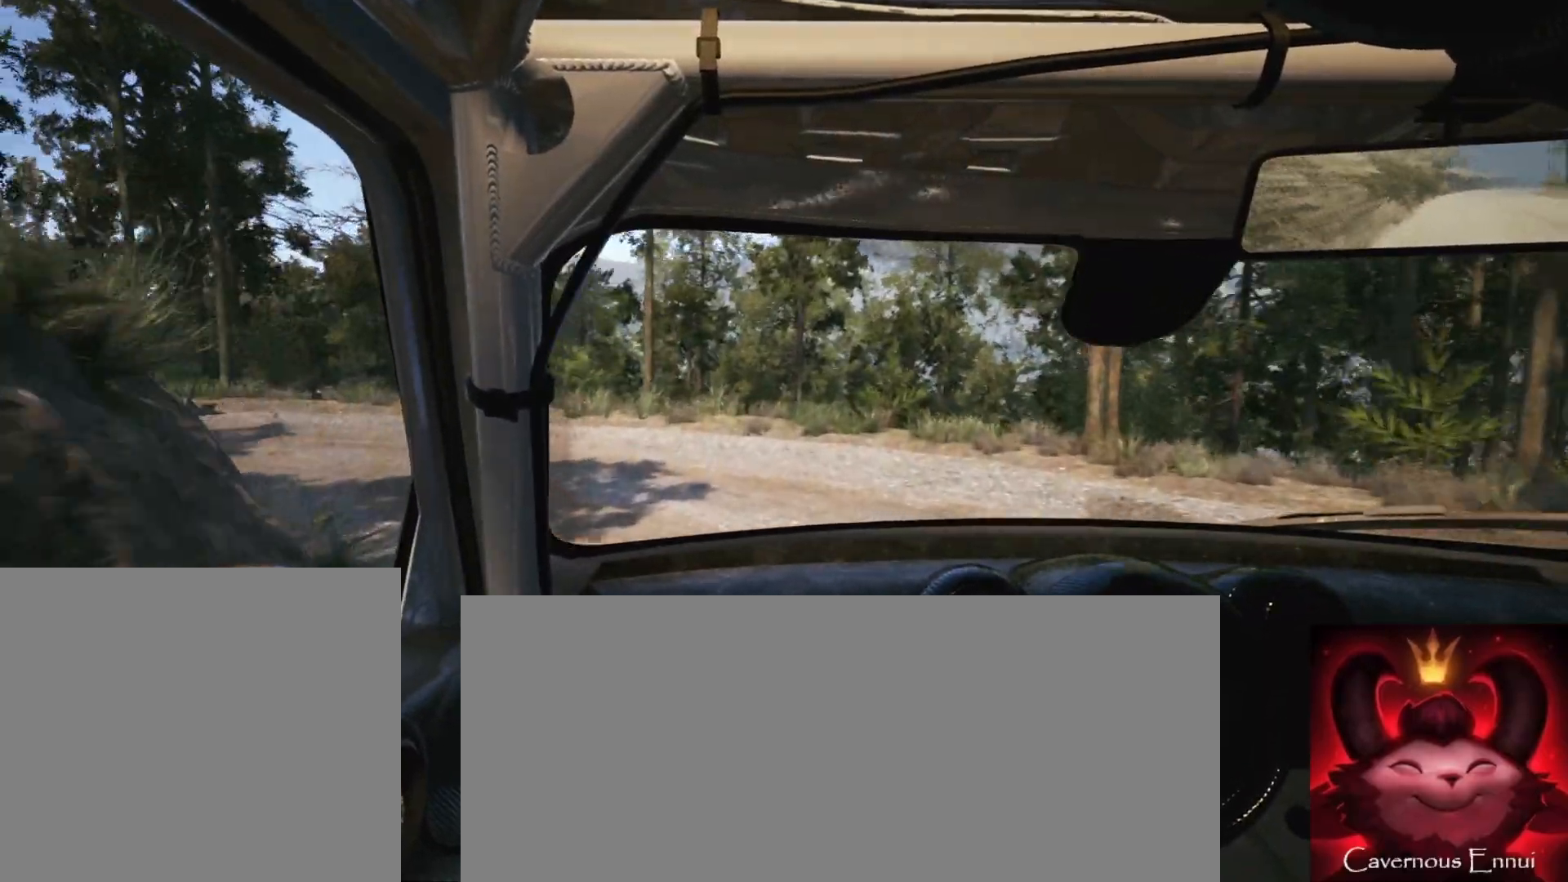
{"buttons": [], "left_stick": "down-left", "right_stick": "up", "events": [[233, "L1", "down"], [333, "L1", "up"], [483, "R2", "up"], [483, "right_stick", "up"]]}
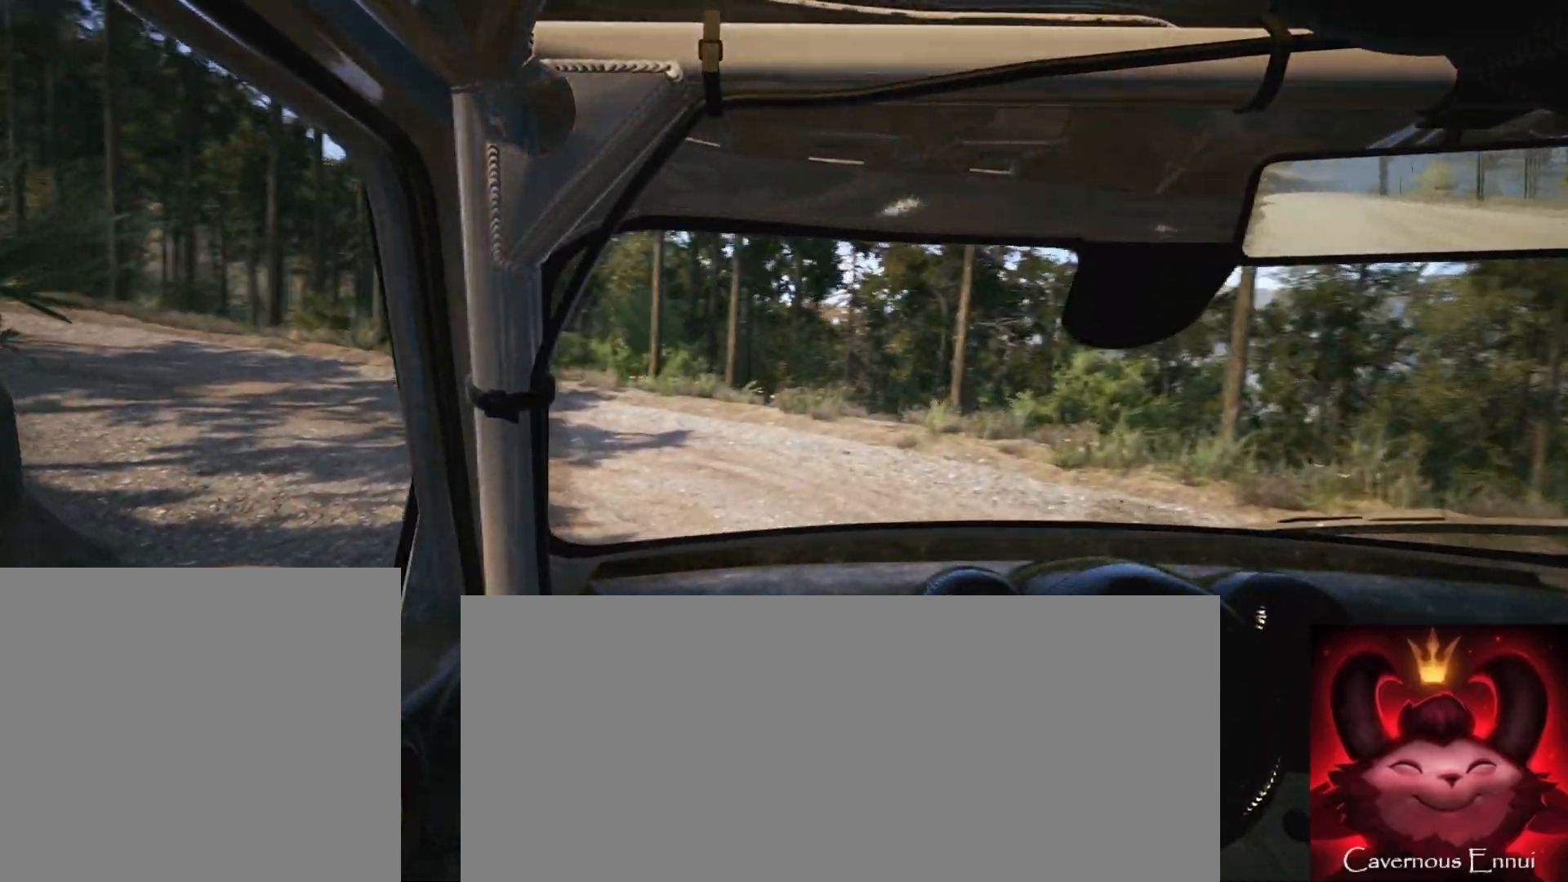
{"buttons": [], "left_stick": "center", "right_stick": "up", "events": [[500, "left_stick", "center"]]}
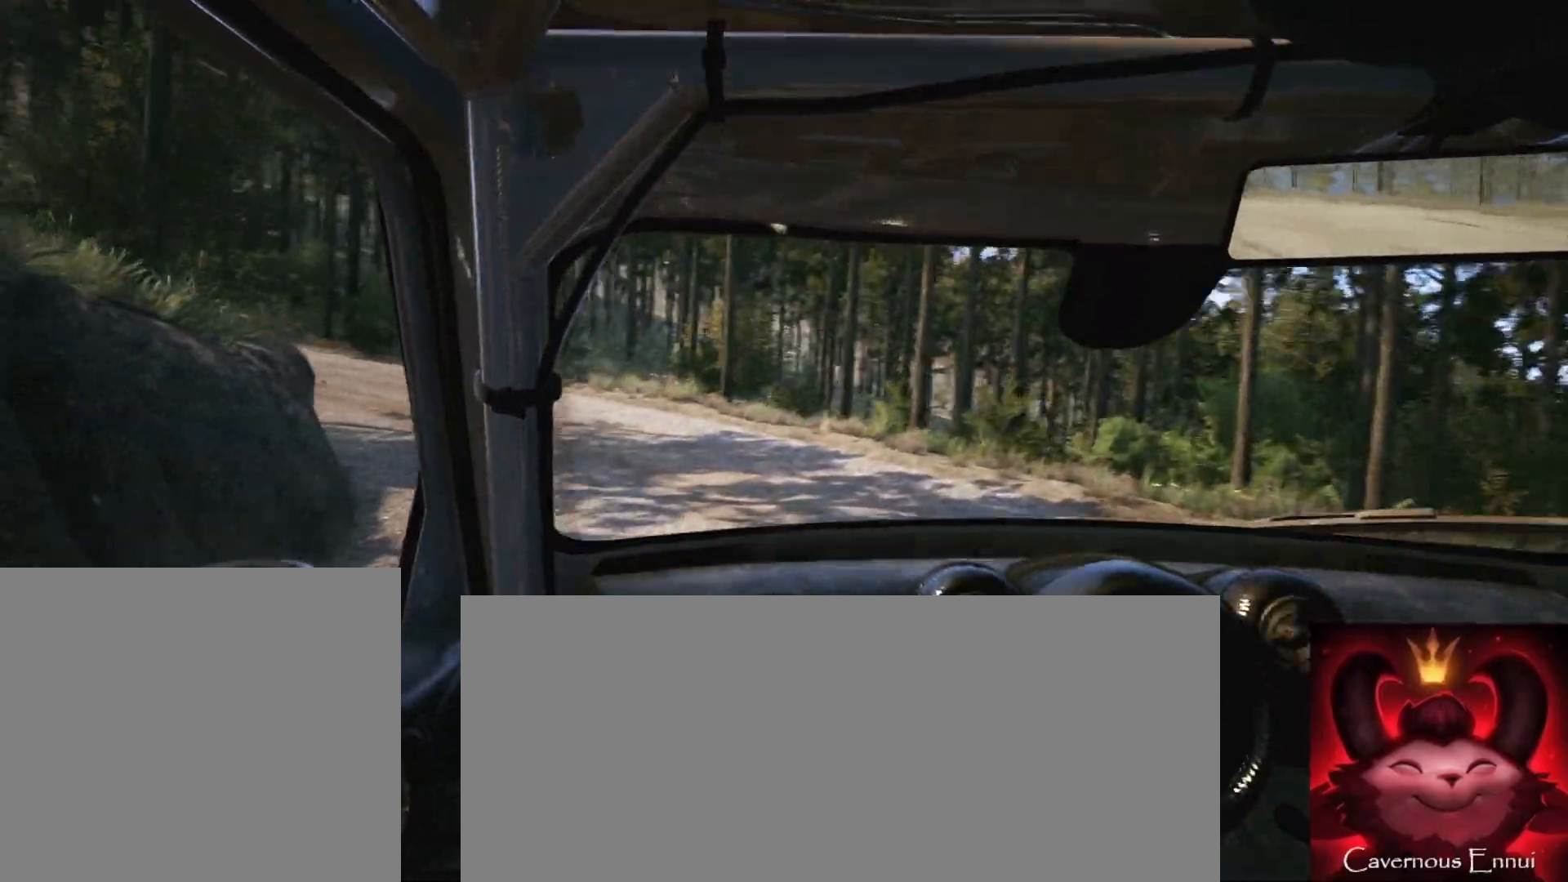
{"buttons": [], "left_stick": "down-left", "right_stick": "up", "events": [[400, "left_stick", "down-left"]]}
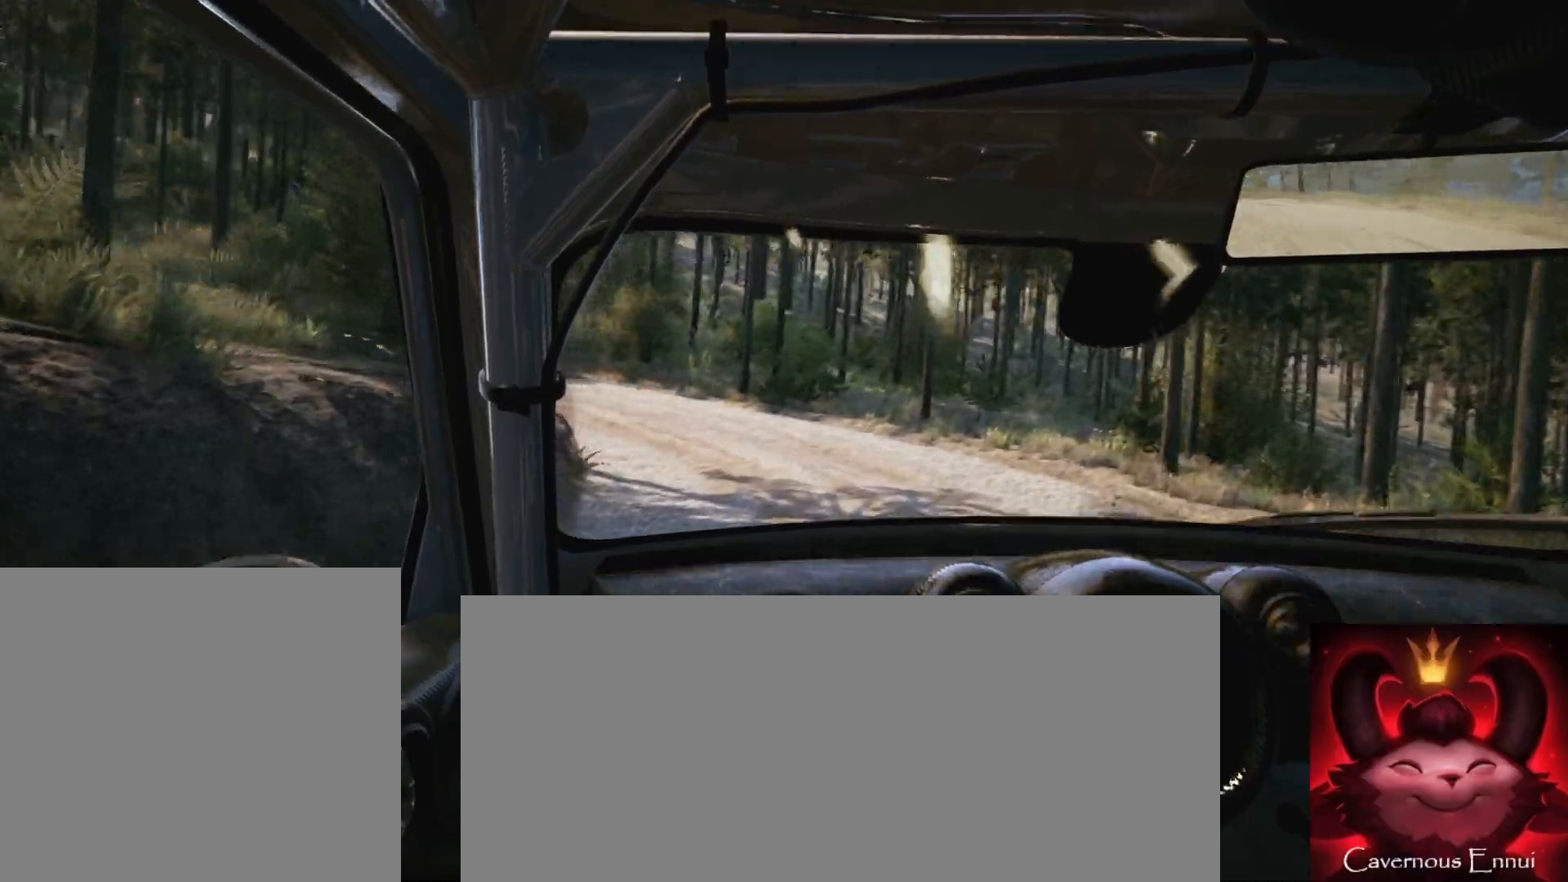
{"buttons": [], "left_stick": "left", "right_stick": "up", "events": [[300, "left_stick", "center"], [483, "left_stick", "left"]]}
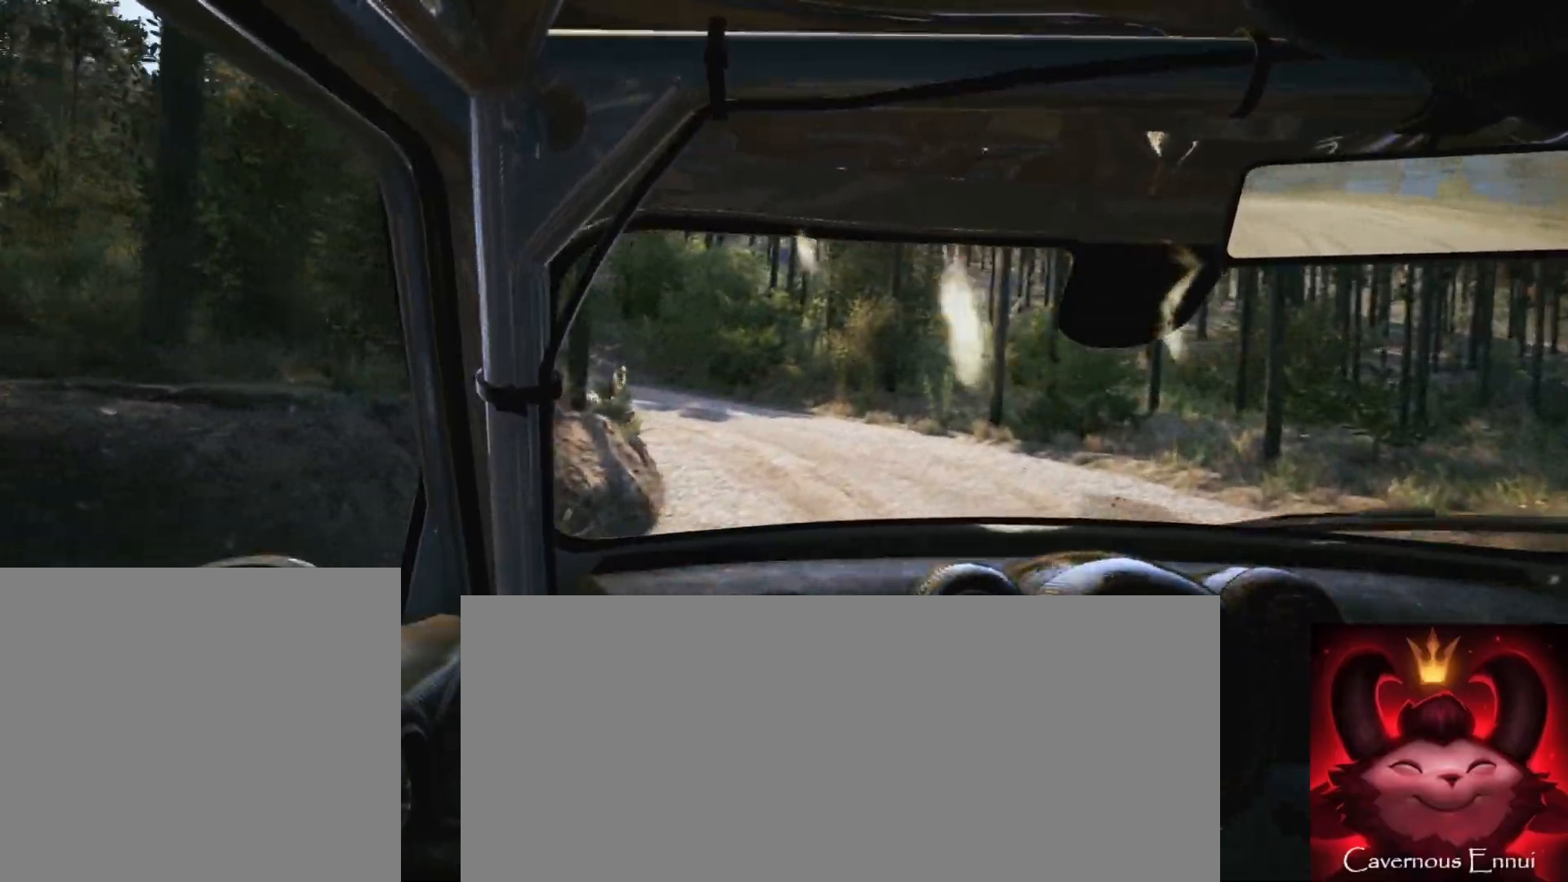
{"buttons": [], "left_stick": "left", "right_stick": "up", "events": []}
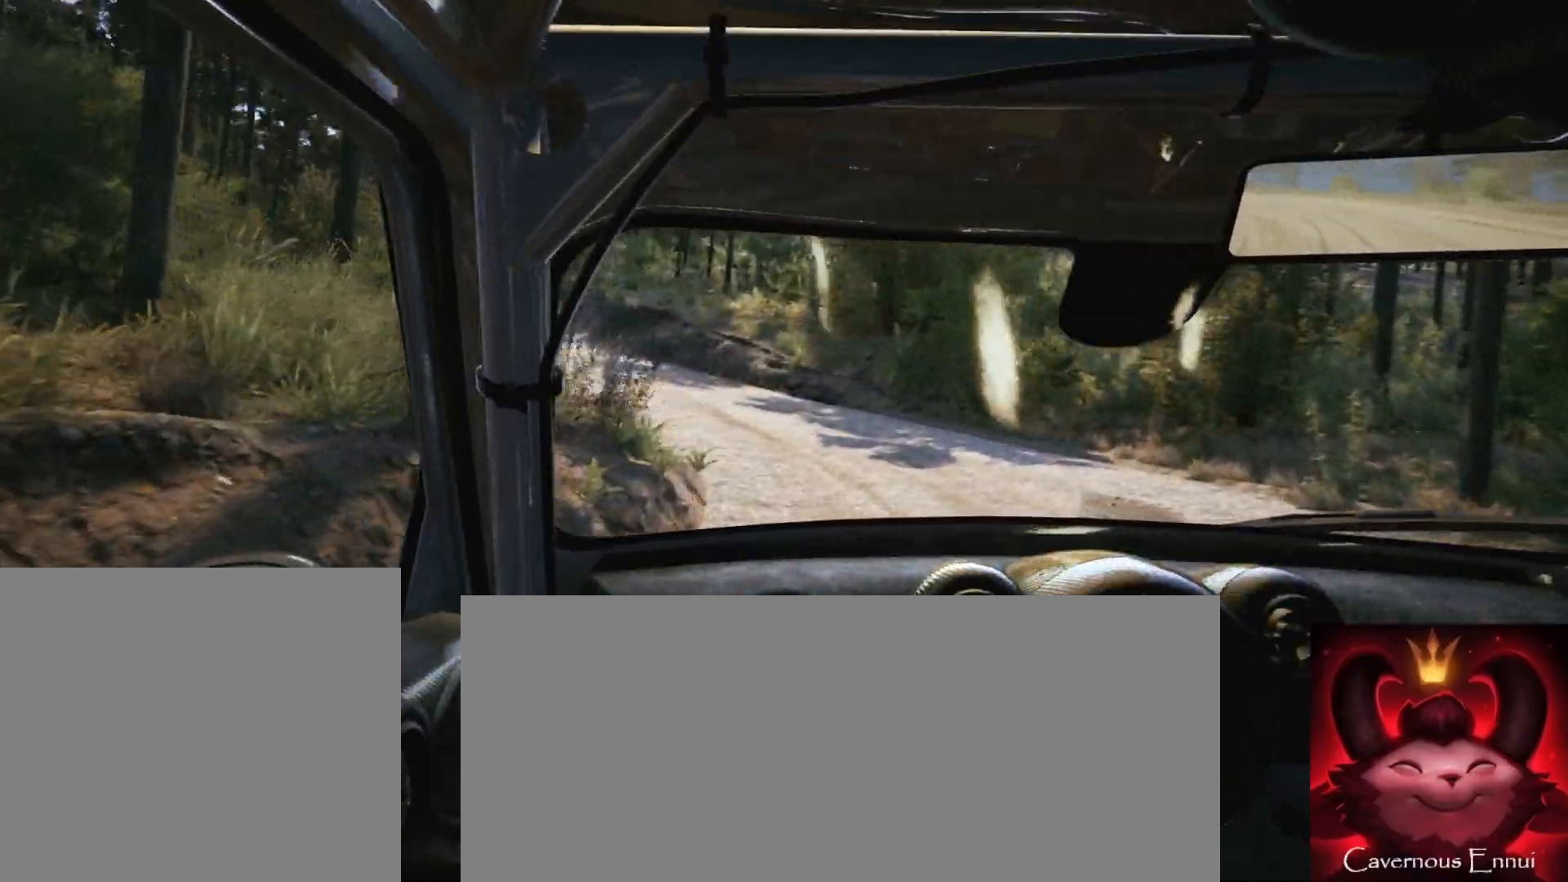
{"buttons": [], "left_stick": "center", "right_stick": "up", "events": [[67, "left_stick", "center"], [267, "left_stick", "left"], [417, "left_stick", "center"]]}
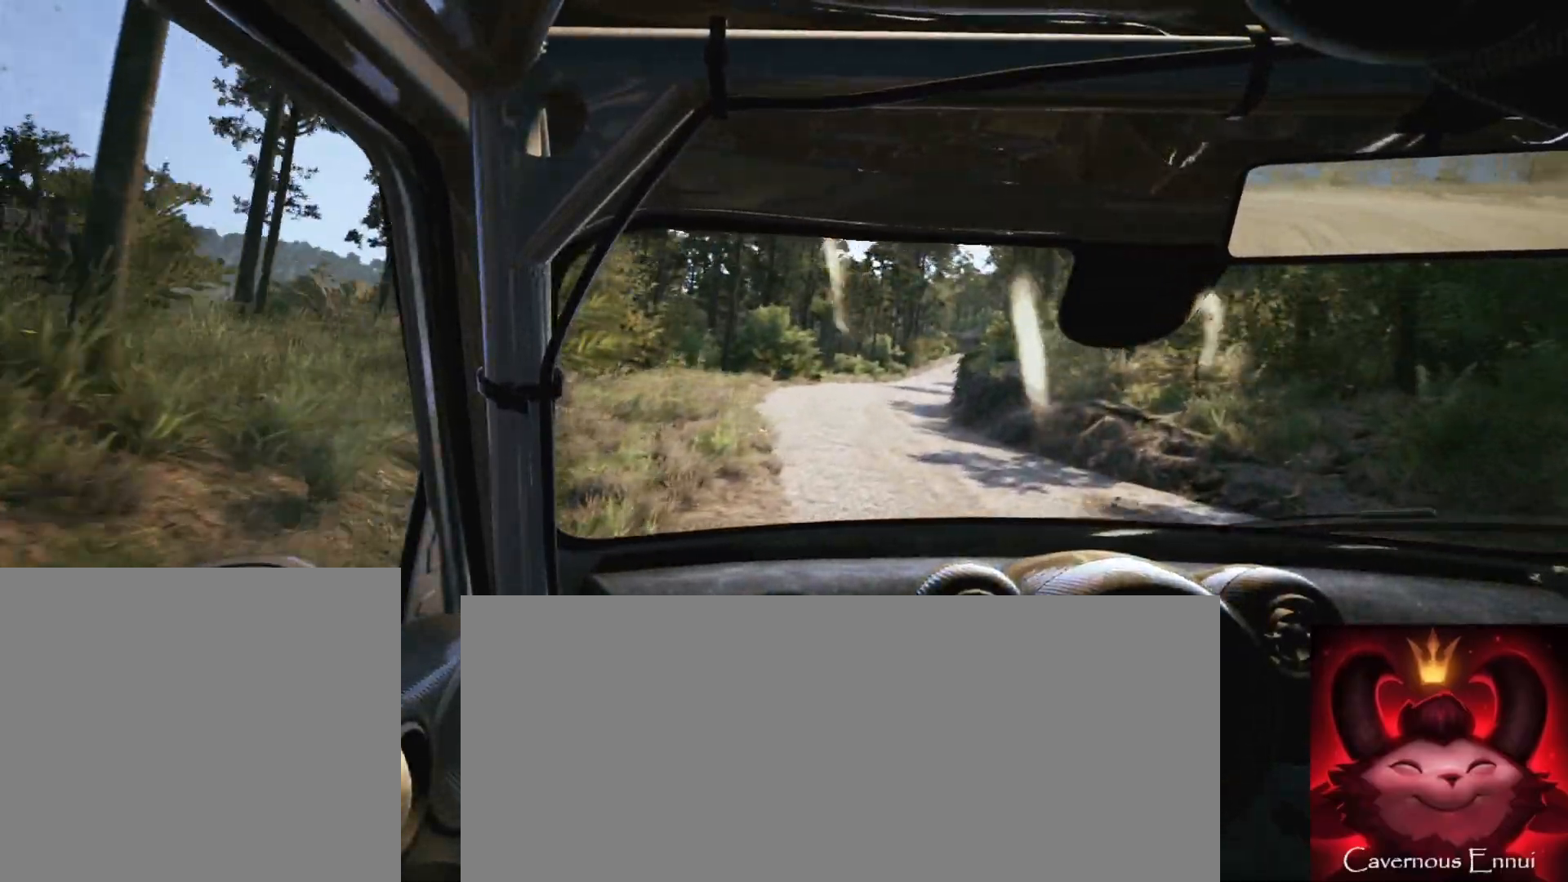
{"buttons": ["R1"], "left_stick": "center", "right_stick": "up", "events": [[233, "left_stick", "right"], [483, "R1", "down"], [500, "left_stick", "center"]]}
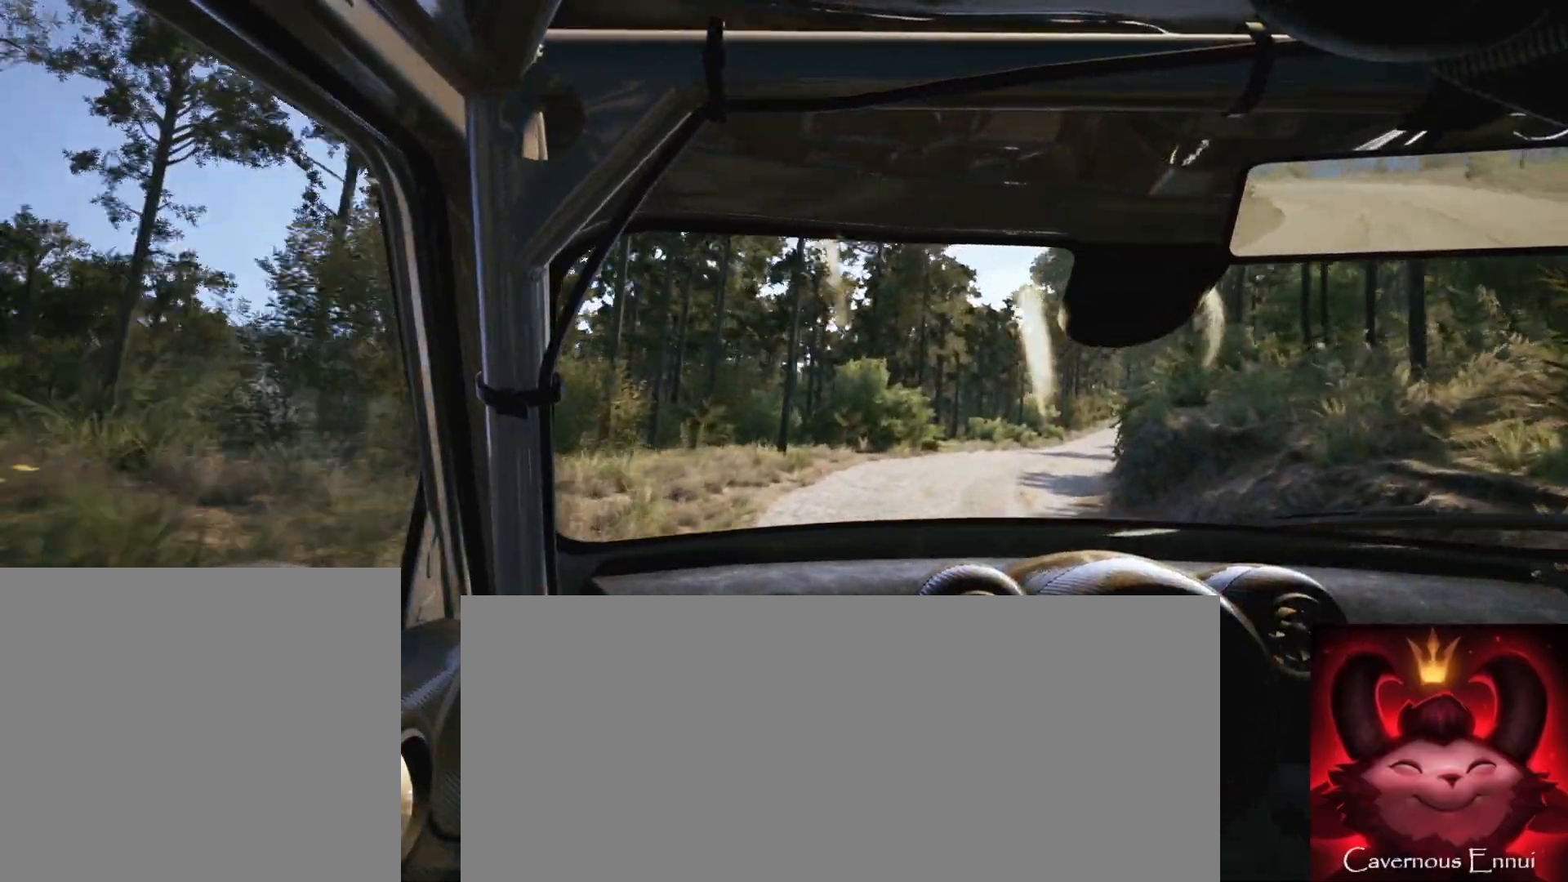
{"buttons": [], "left_stick": "right", "right_stick": "up", "events": [[50, "R1", "up"], [117, "left_stick", "right"], [300, "left_stick", "center"], [500, "left_stick", "right"]]}
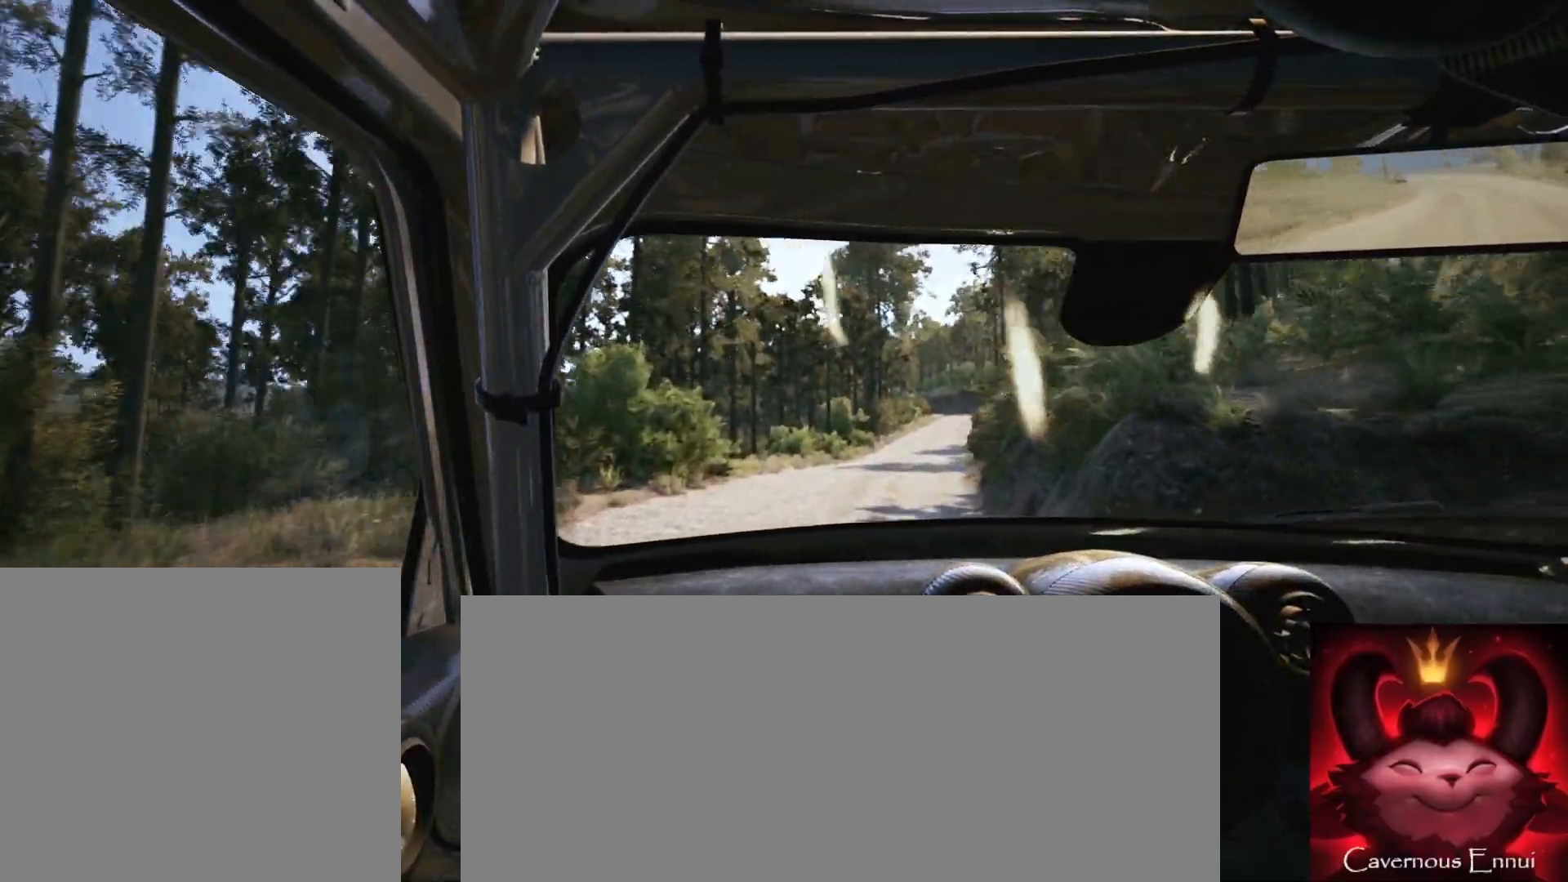
{"buttons": [], "left_stick": "right", "right_stick": "up", "events": [[217, "left_stick", "center"], [400, "left_stick", "right"]]}
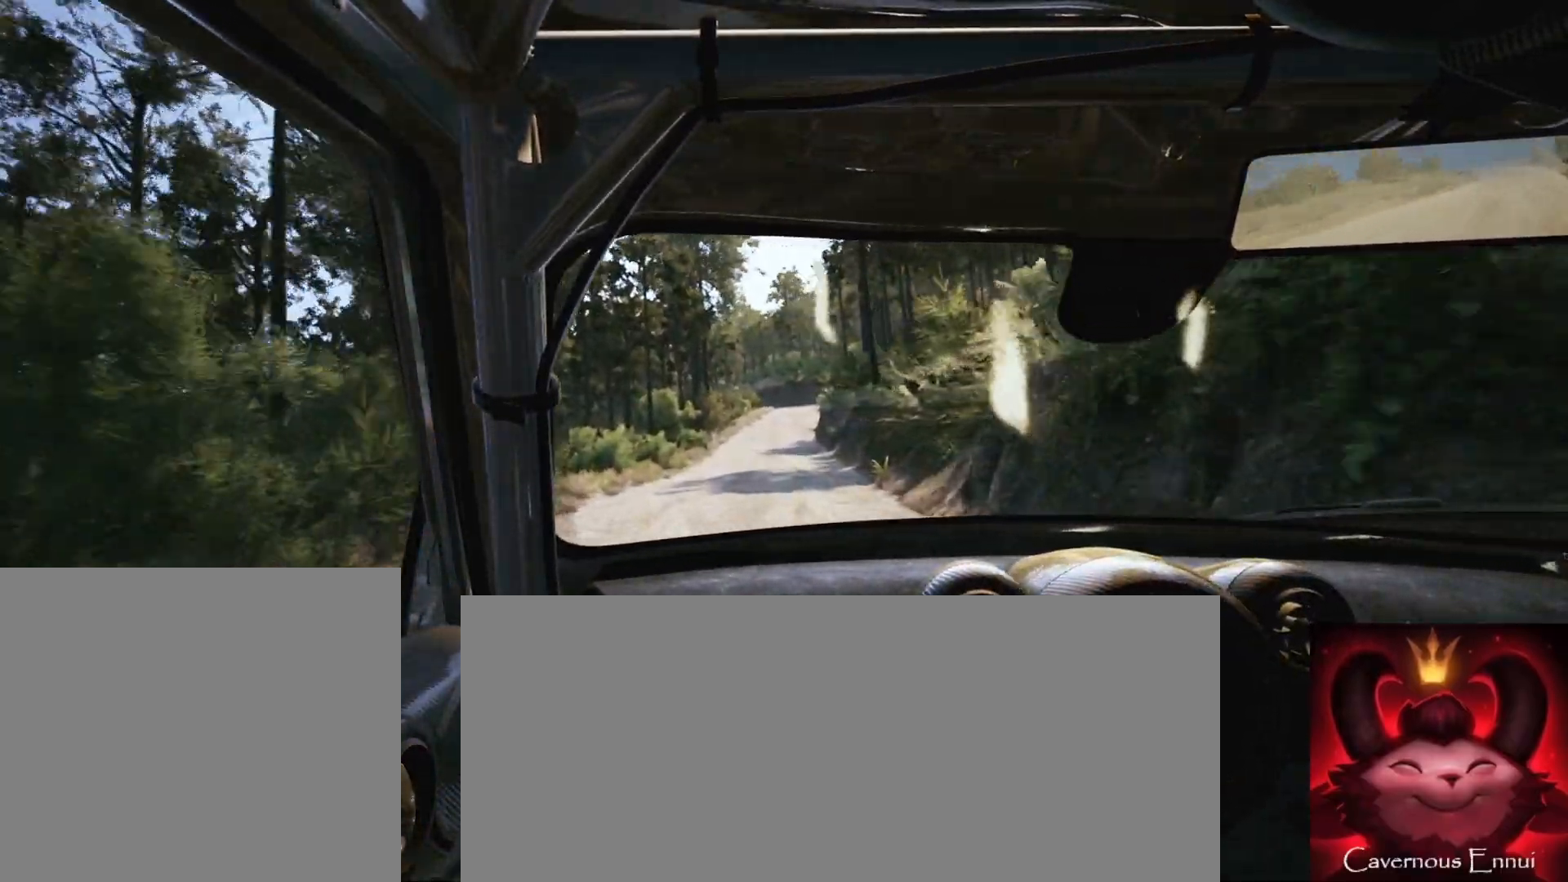
{"buttons": ["R1"], "left_stick": "center", "right_stick": "up", "events": [[17, "left_stick", "center"], [183, "left_stick", "down-left"], [333, "left_stick", "center"], [433, "R1", "down"]]}
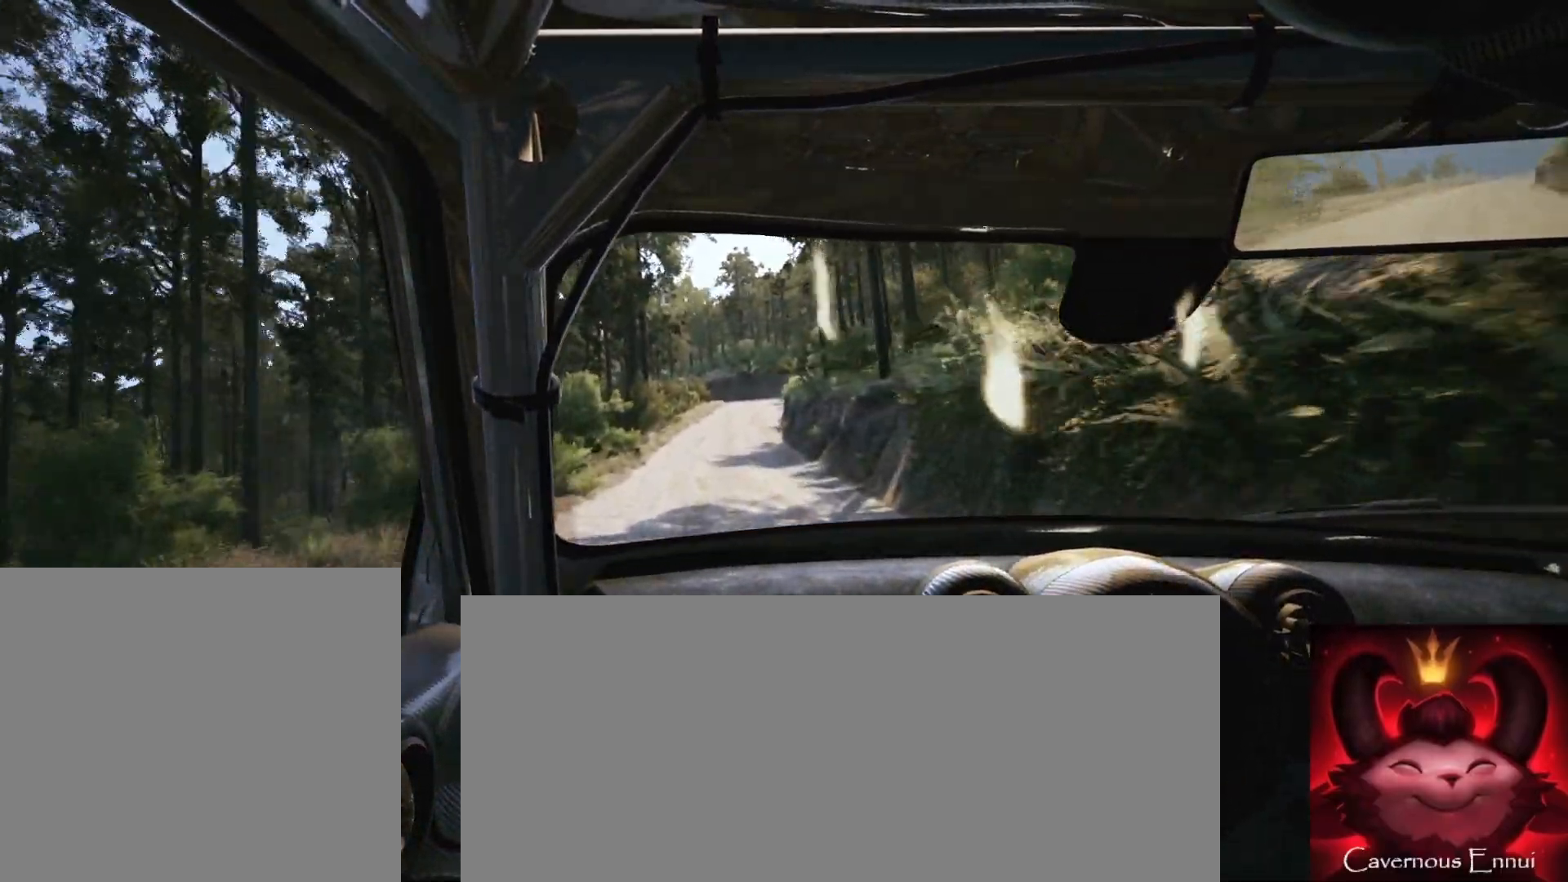
{"buttons": [], "left_stick": "down-left", "right_stick": "up", "events": [[33, "R1", "up"], [33, "left_stick", "down-left"], [183, "left_stick", "center"], [383, "left_stick", "down-left"]]}
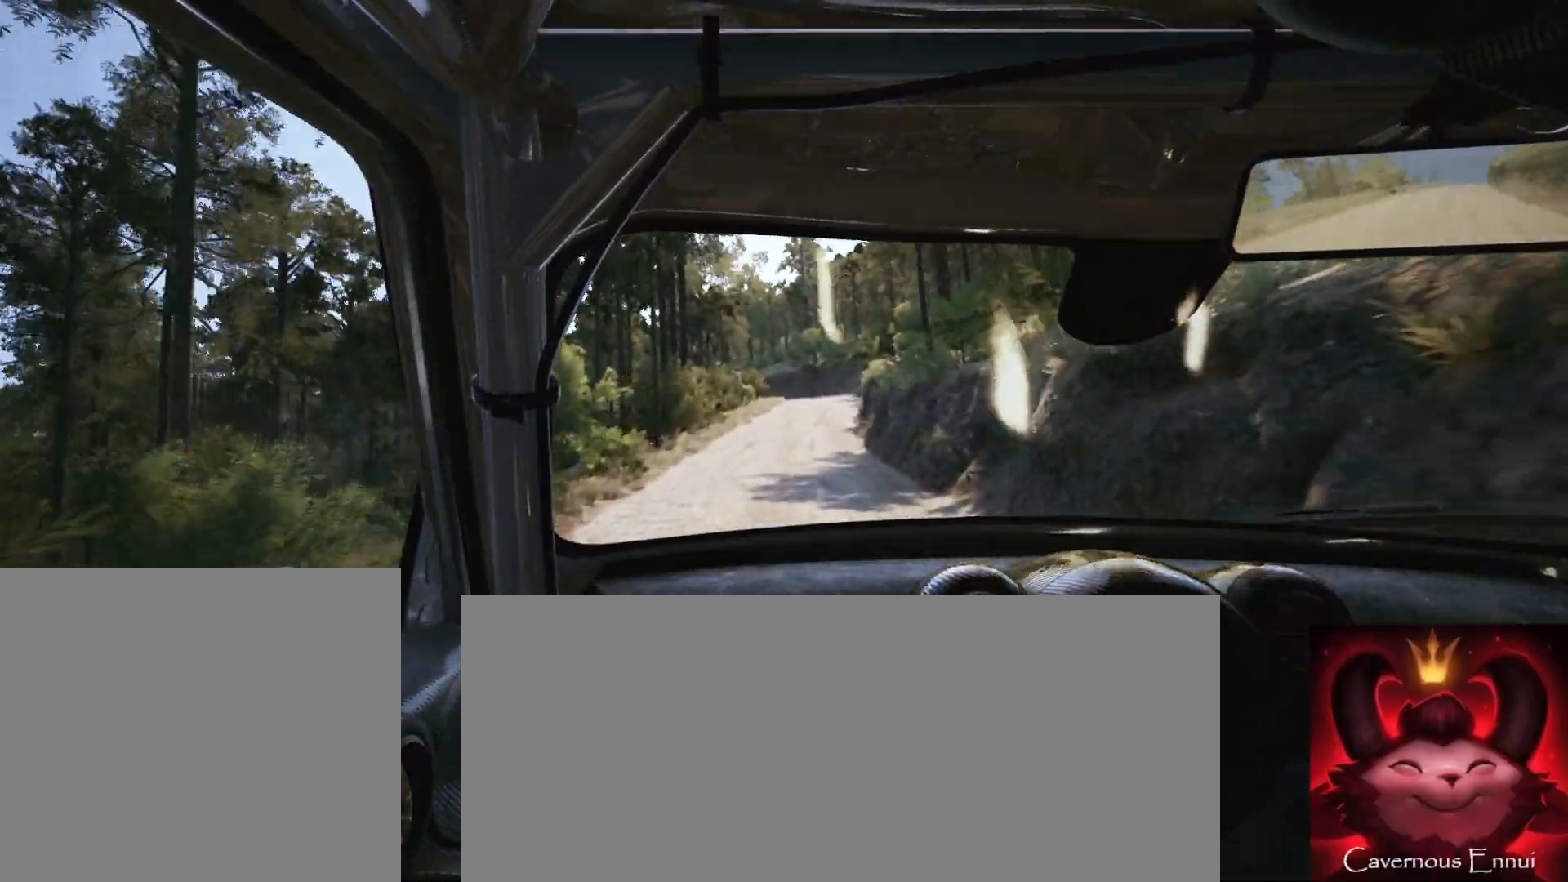
{"buttons": [], "left_stick": "center", "right_stick": "up", "events": [[33, "left_stick", "center"], [317, "left_stick", "right"], [467, "left_stick", "center"]]}
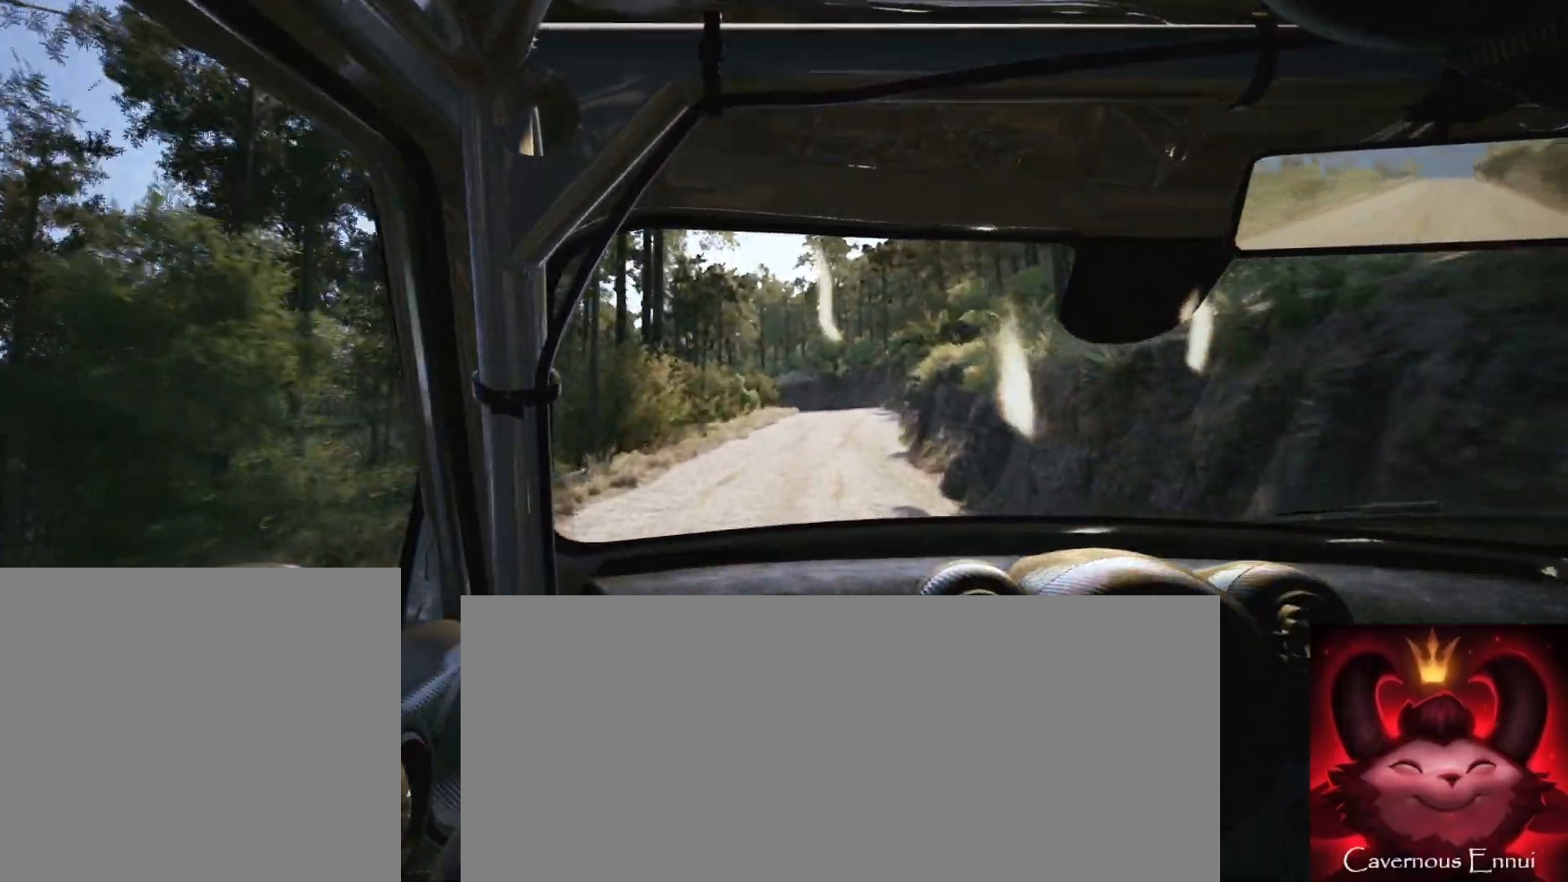
{"buttons": [], "left_stick": "center", "right_stick": "up", "events": []}
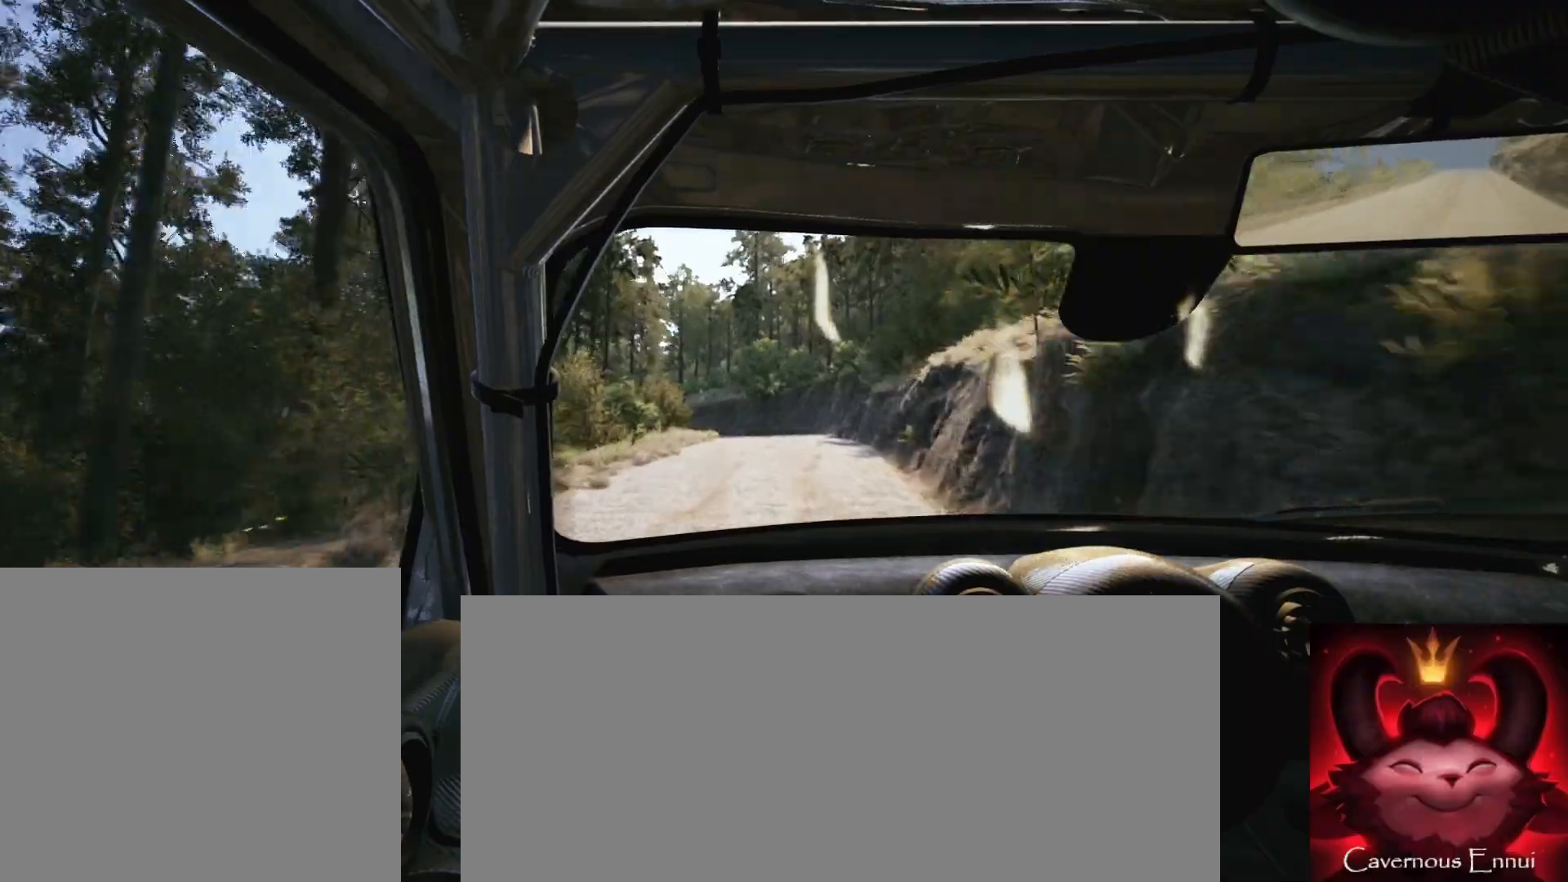
{"buttons": [], "left_stick": "down-left", "right_stick": "up", "events": [[50, "left_stick", "right"], [117, "left_stick", "center"], [317, "left_stick", "down-left"]]}
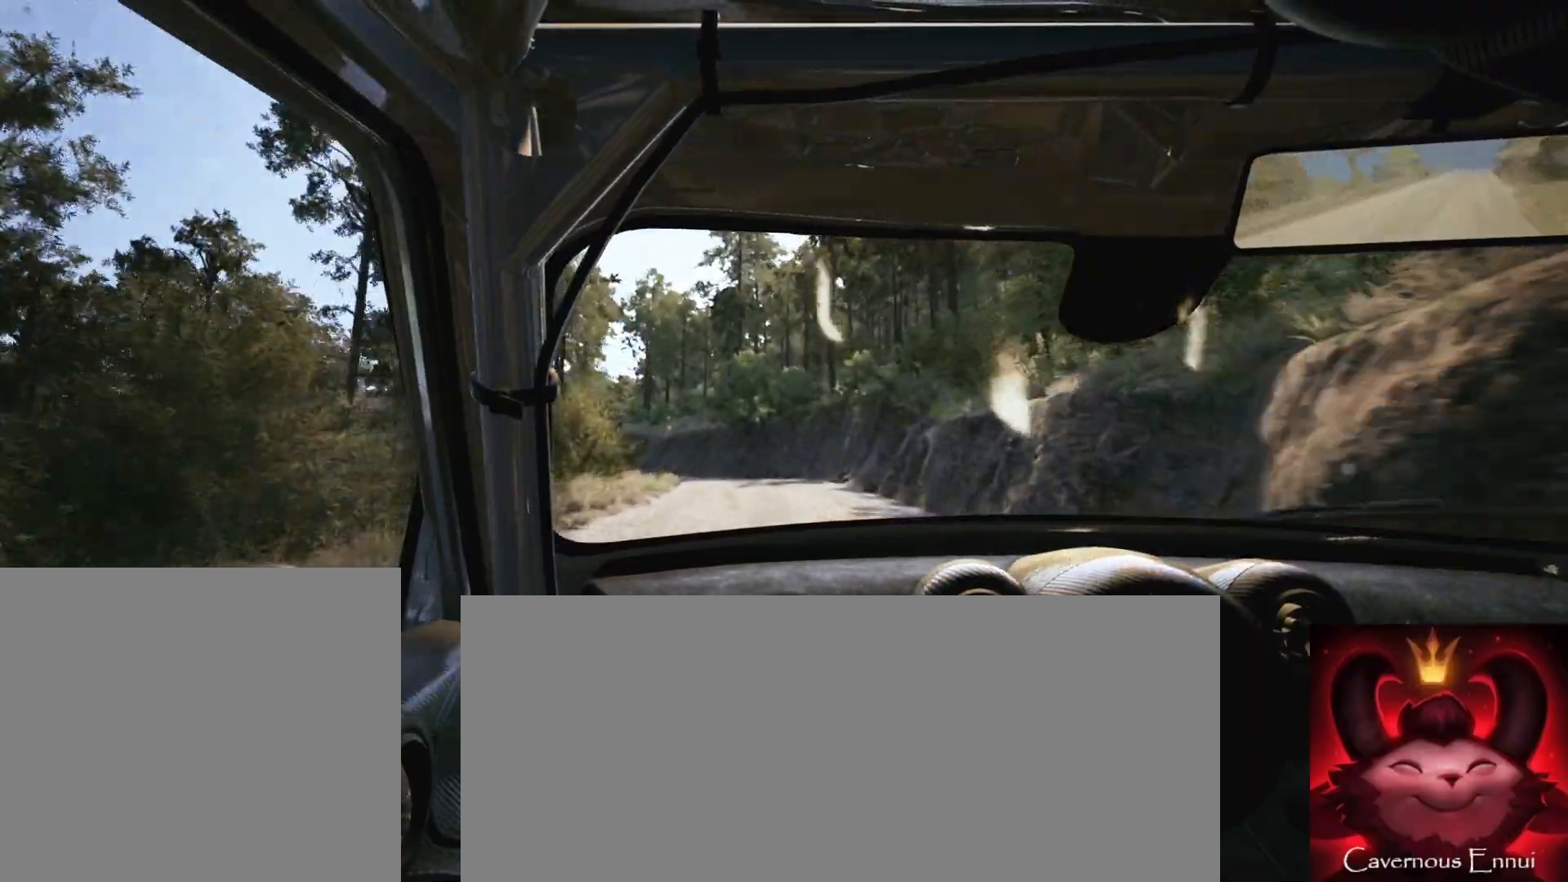
{"buttons": ["L2"], "left_stick": "left", "right_stick": "up", "events": [[17, "left_stick", "center"], [133, "left_stick", "down-left"], [233, "L2", "down"], [333, "left_stick", "center"], [400, "left_stick", "left"]]}